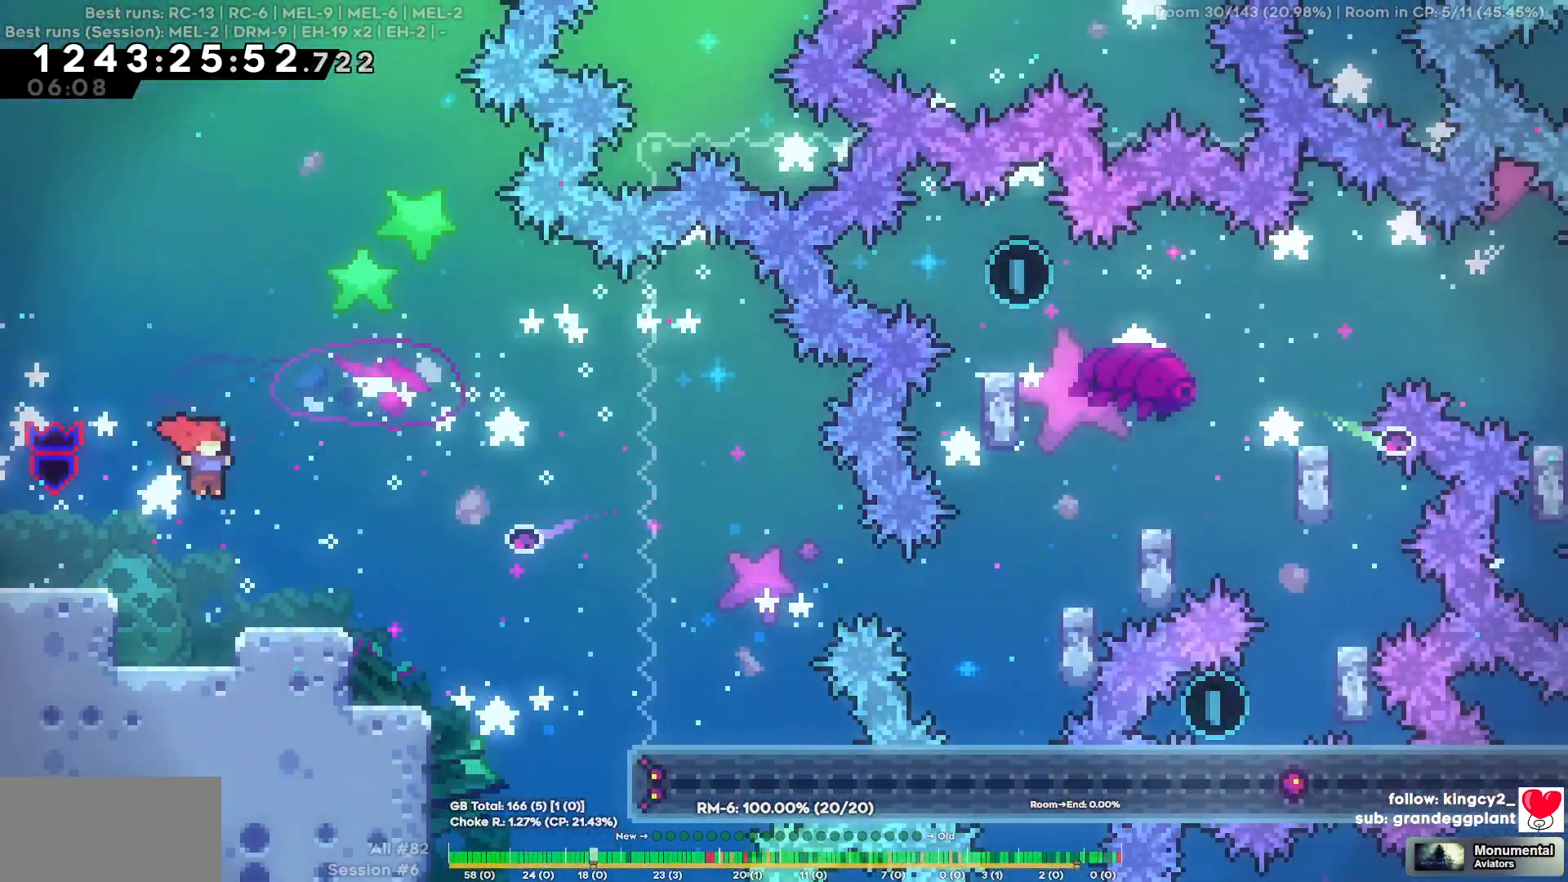
Gameplay with keyboard; each line is a JSON object with the keys held at the frame after it. "events" lists presses ("down") and releases ("up") of "a", "d", "s" and "w" between this image and that frame as [ms after this image, input, new state], when the widget could be followed in between. No other keys are recorded. Mouse input is not recorded.
{"keys": [], "events": []}
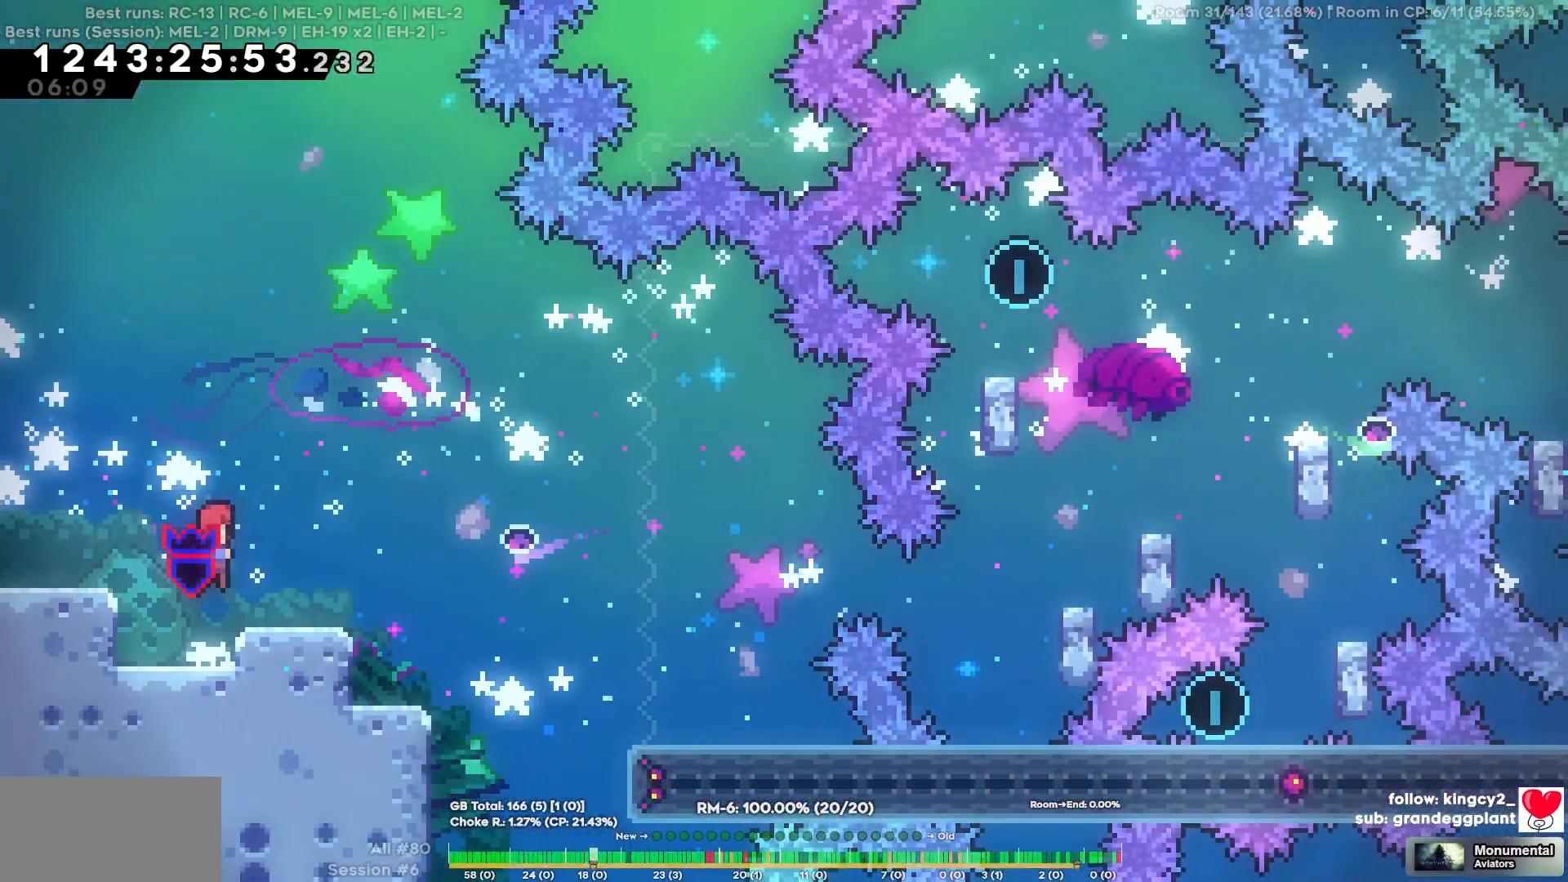
{"keys": ["d", "s"], "events": [[34, "d", "down"], [84, "d", "up"], [417, "d", "down"], [417, "s", "down"]]}
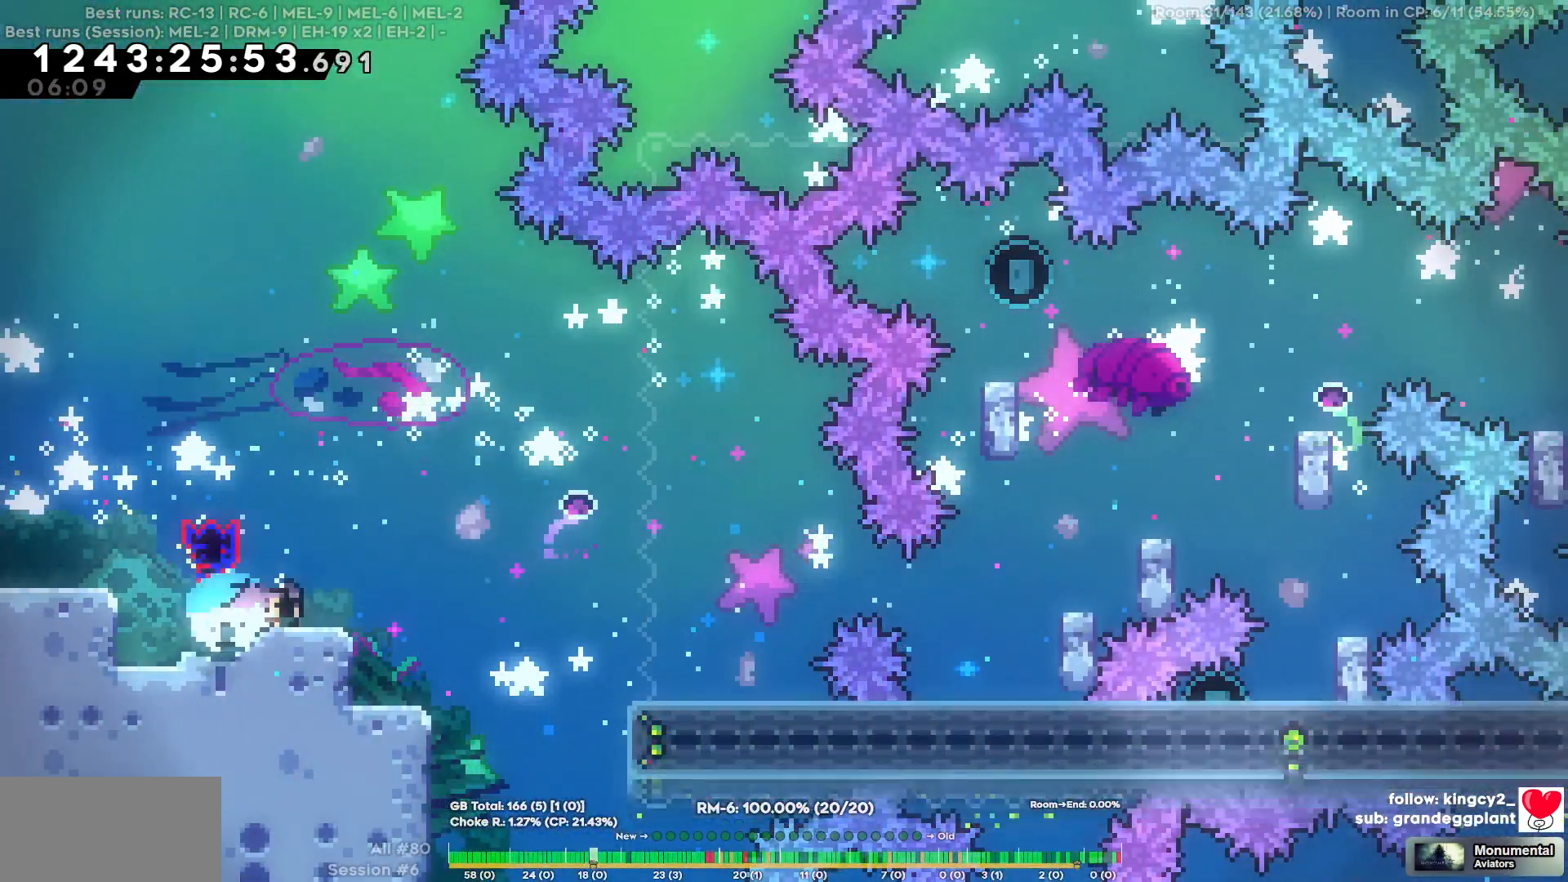
{"keys": ["d"], "events": [[150, "s", "up"]]}
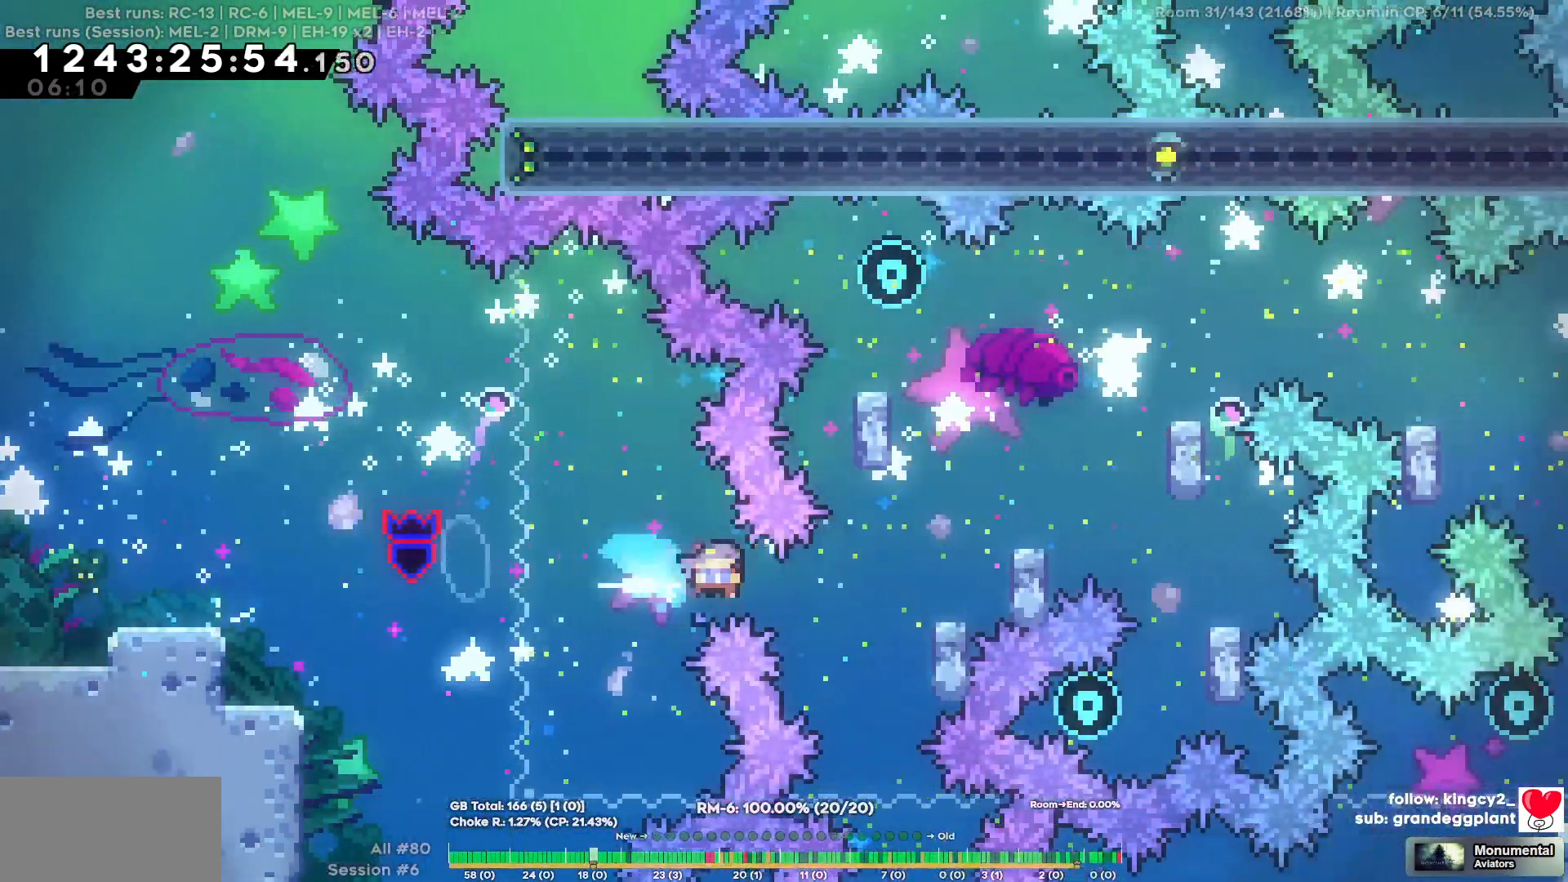
{"keys": ["d"], "events": [[117, "d", "up"], [400, "d", "down"]]}
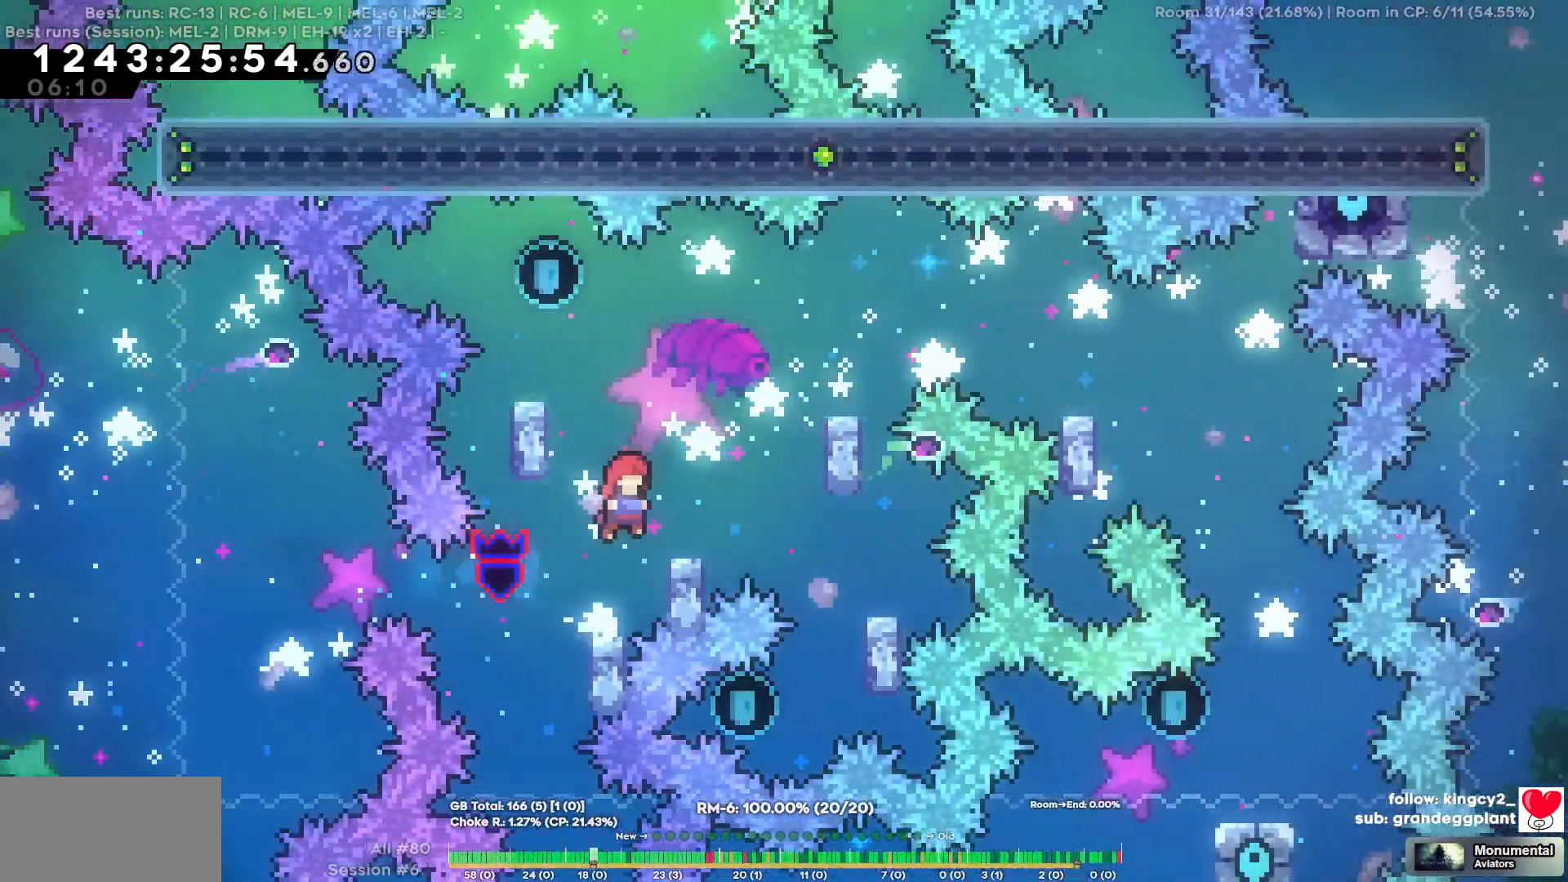
{"keys": ["d"], "events": [[84, "d", "up"], [267, "d", "down"]]}
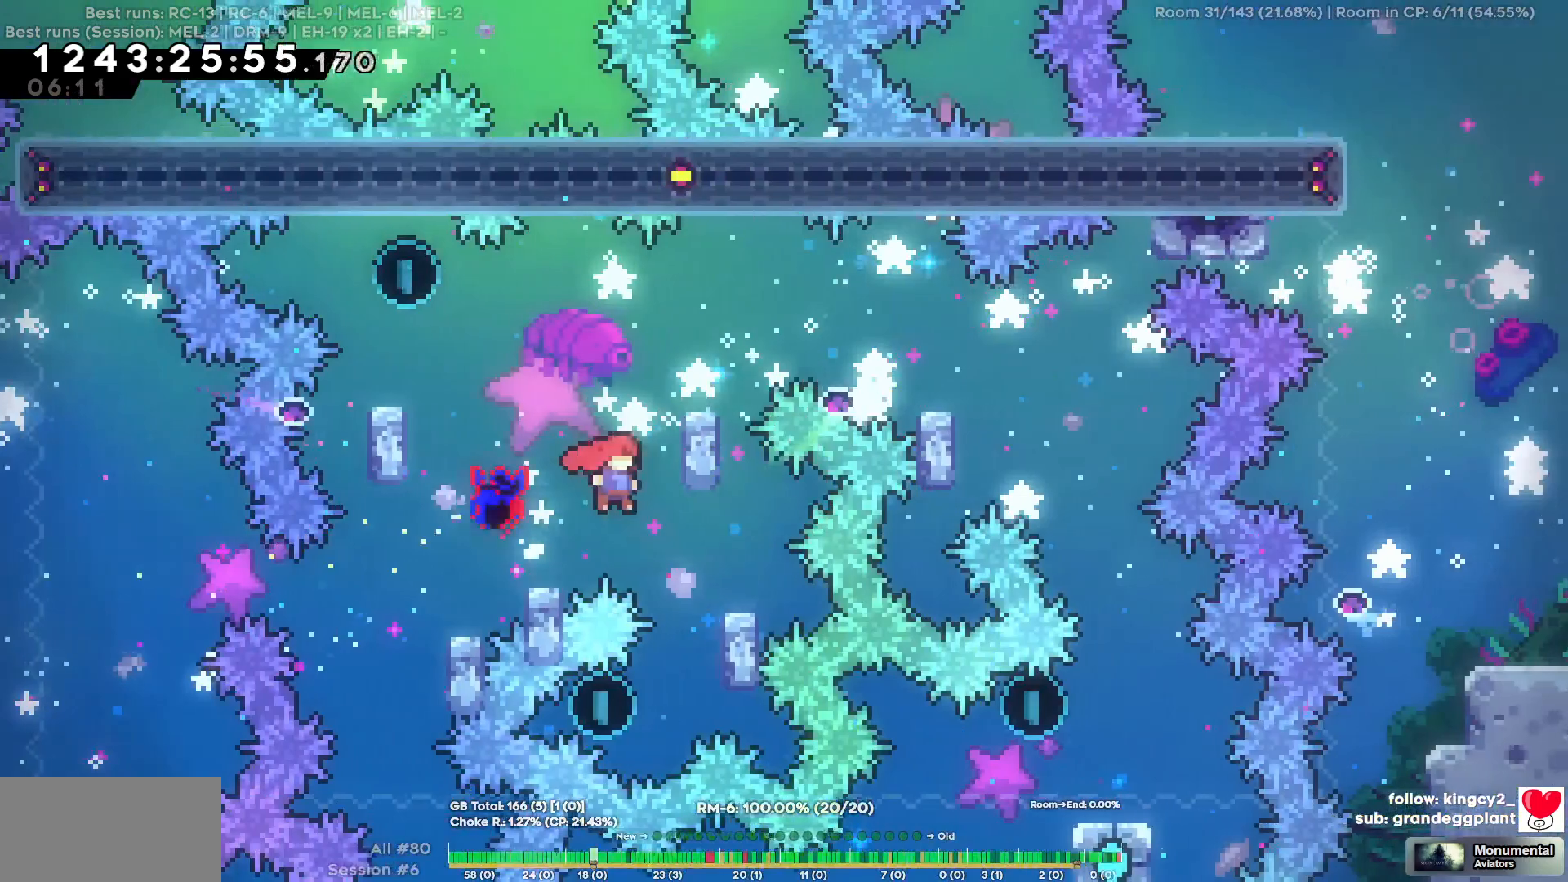
{"keys": ["d"], "events": [[17, "d", "up"], [50, "w", "down"], [384, "w", "up"], [484, "d", "down"]]}
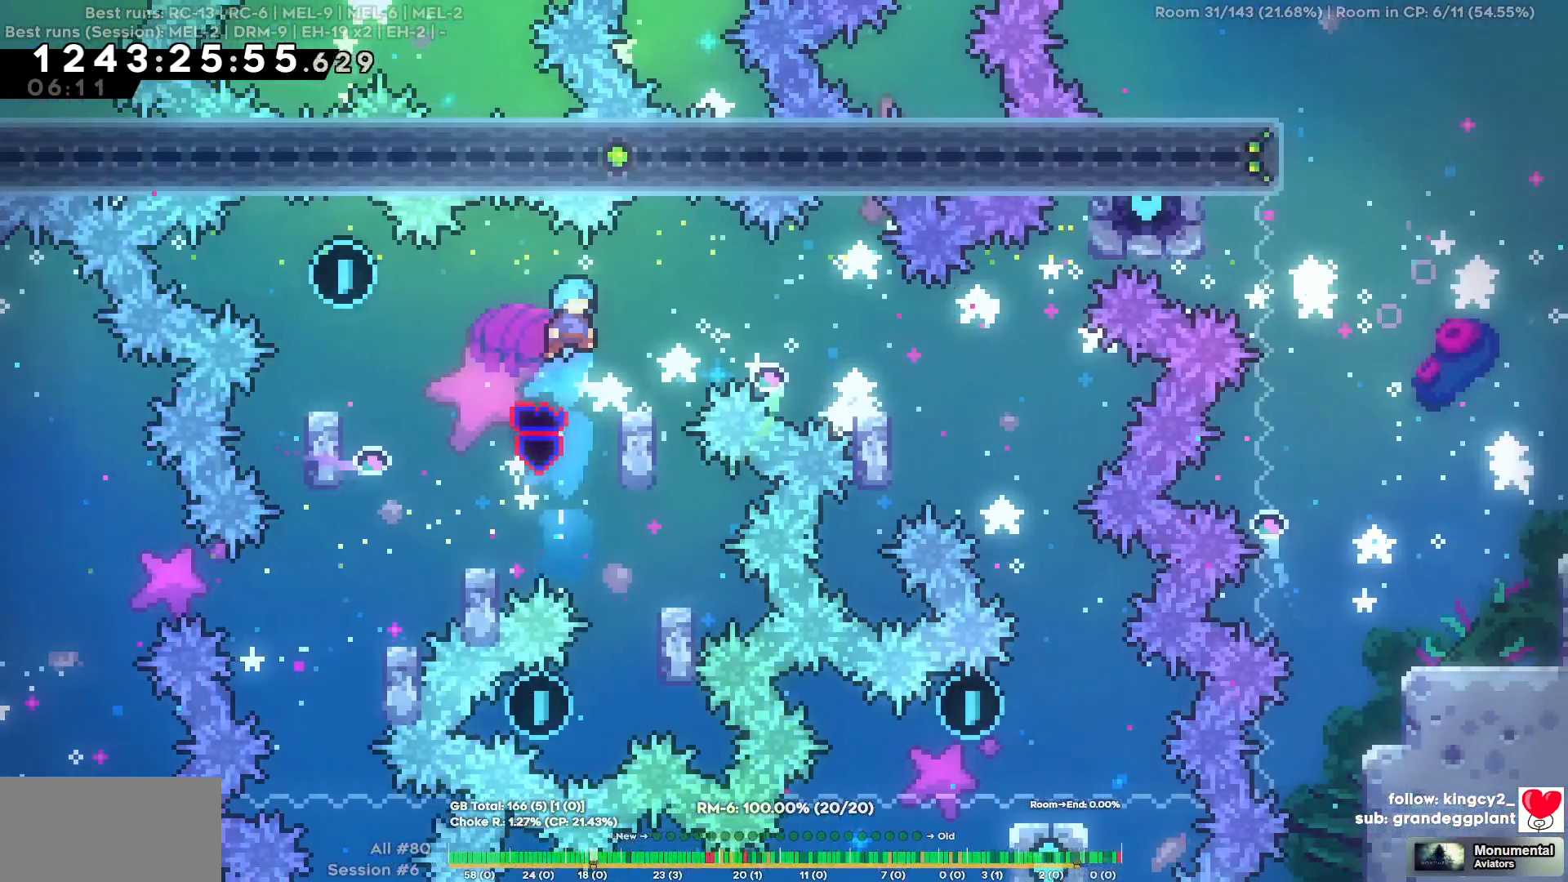
{"keys": ["d"], "events": [[117, "d", "up"], [350, "d", "down"]]}
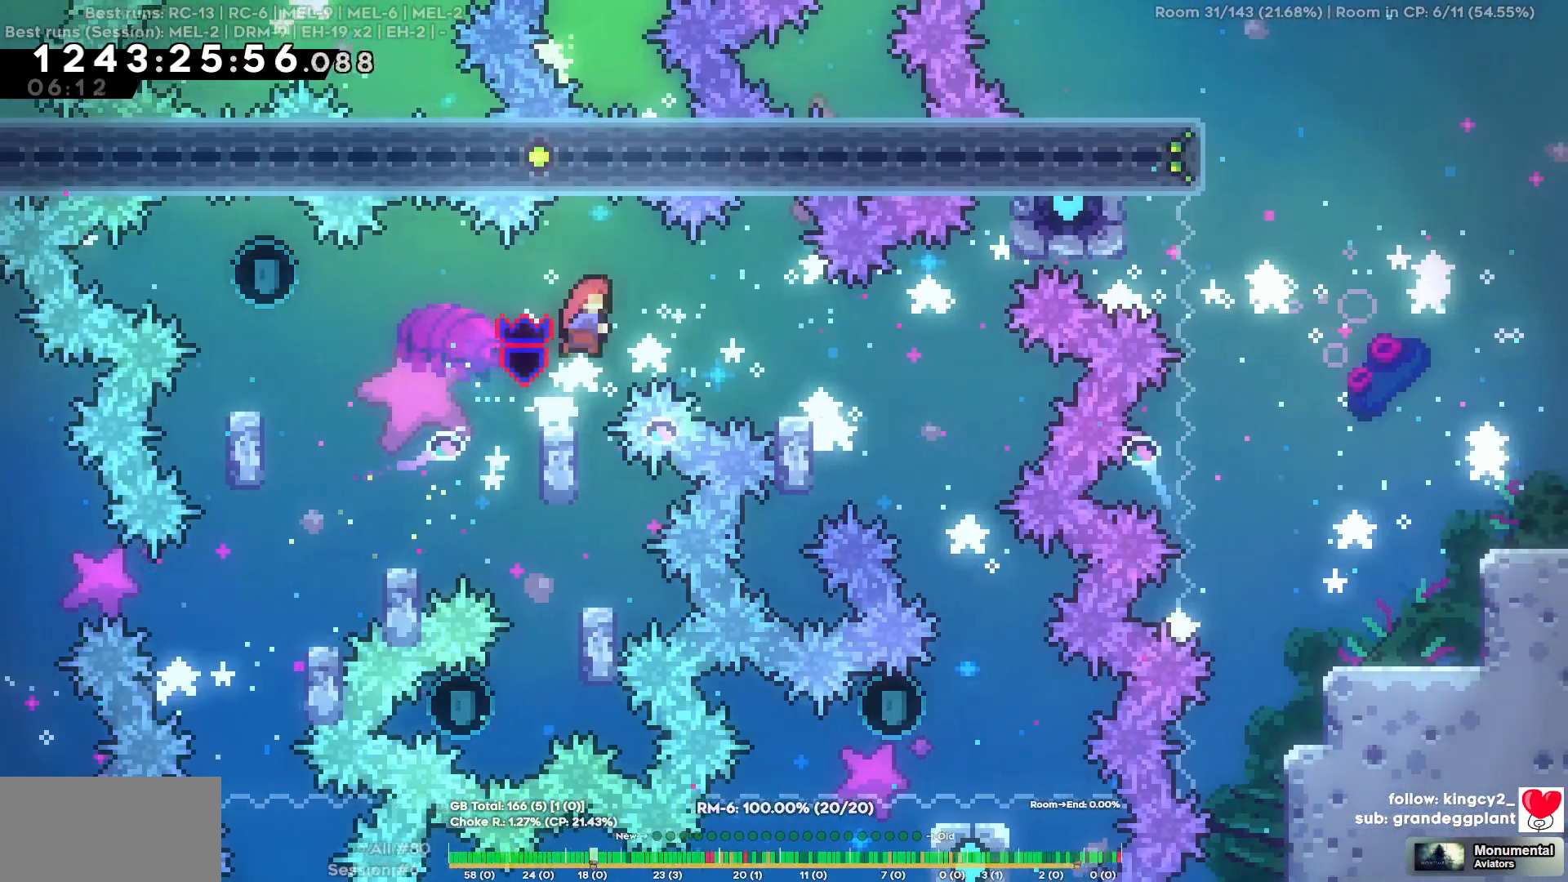
{"keys": [], "events": [[417, "d", "up"]]}
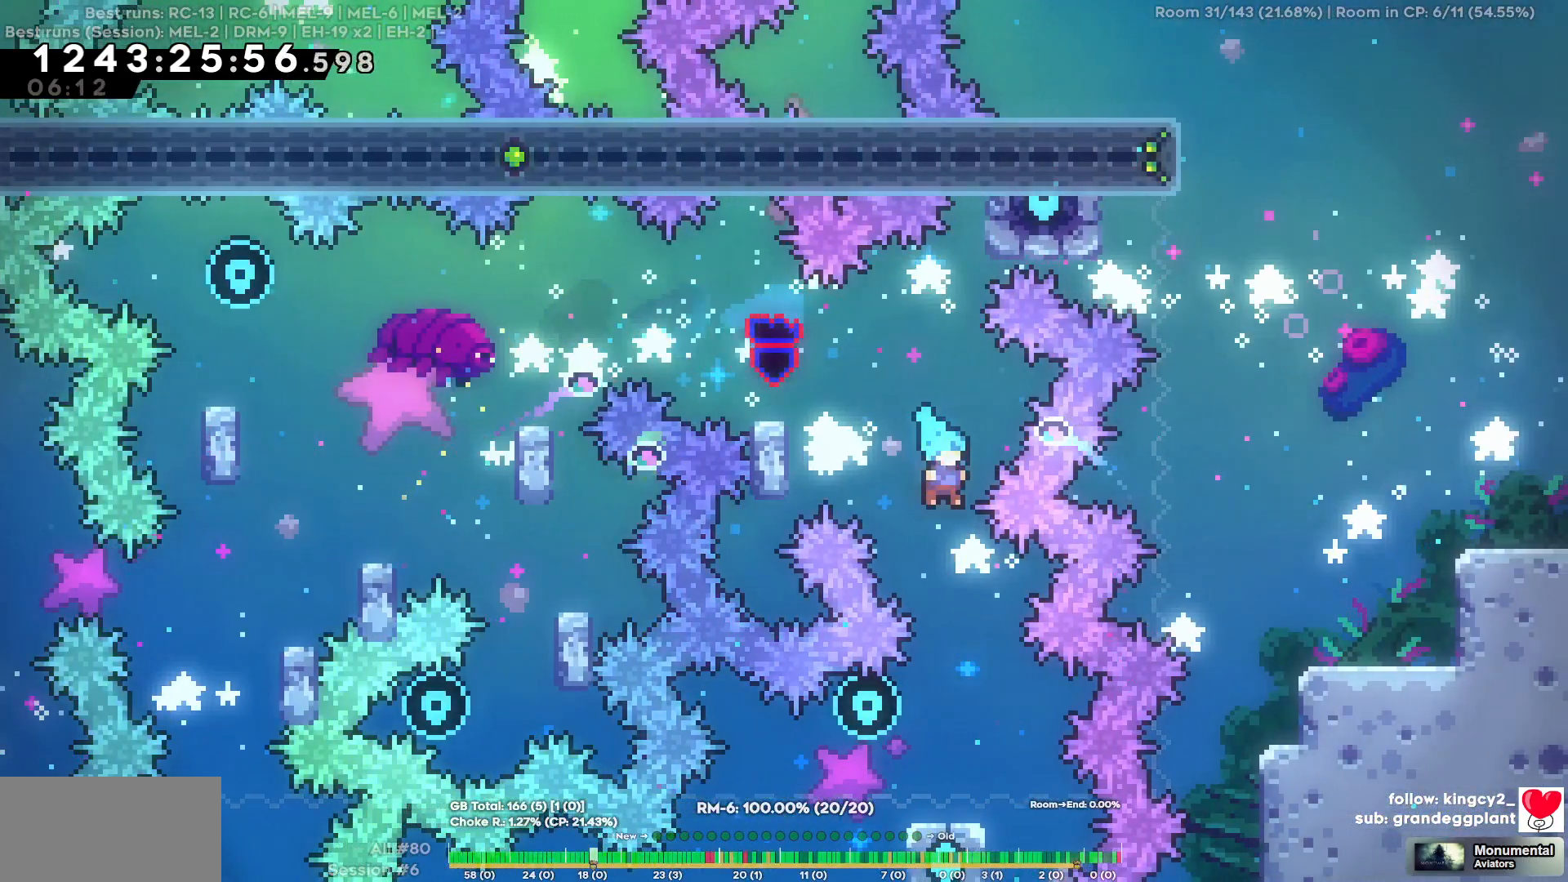
{"keys": [], "events": [[150, "d", "down"], [250, "d", "up"]]}
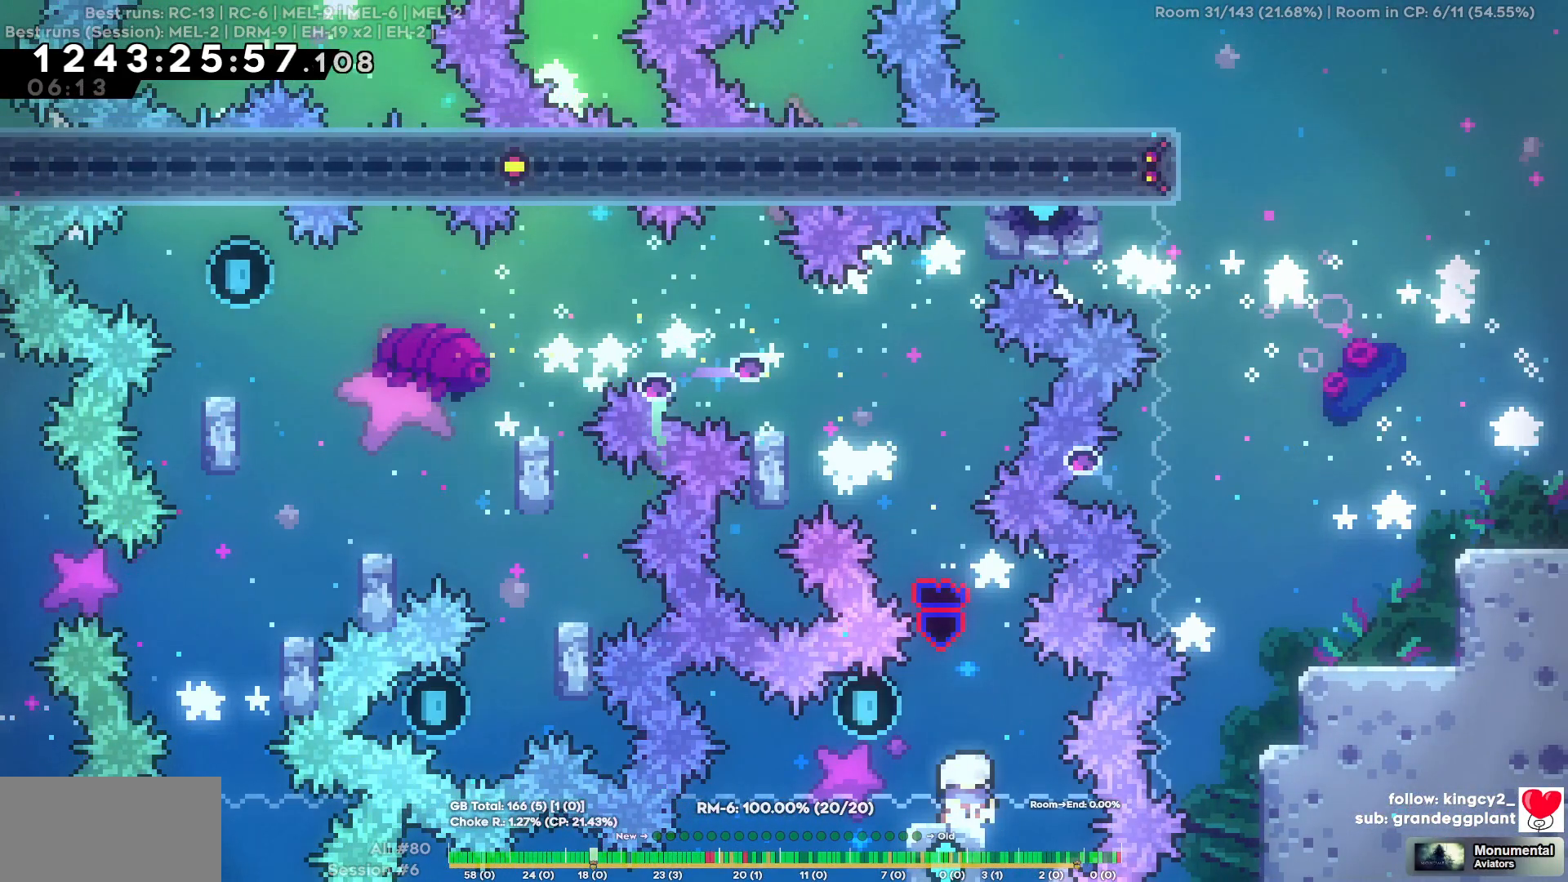
{"keys": ["a"], "events": [[67, "d", "down"], [217, "d", "up"], [400, "a", "down"]]}
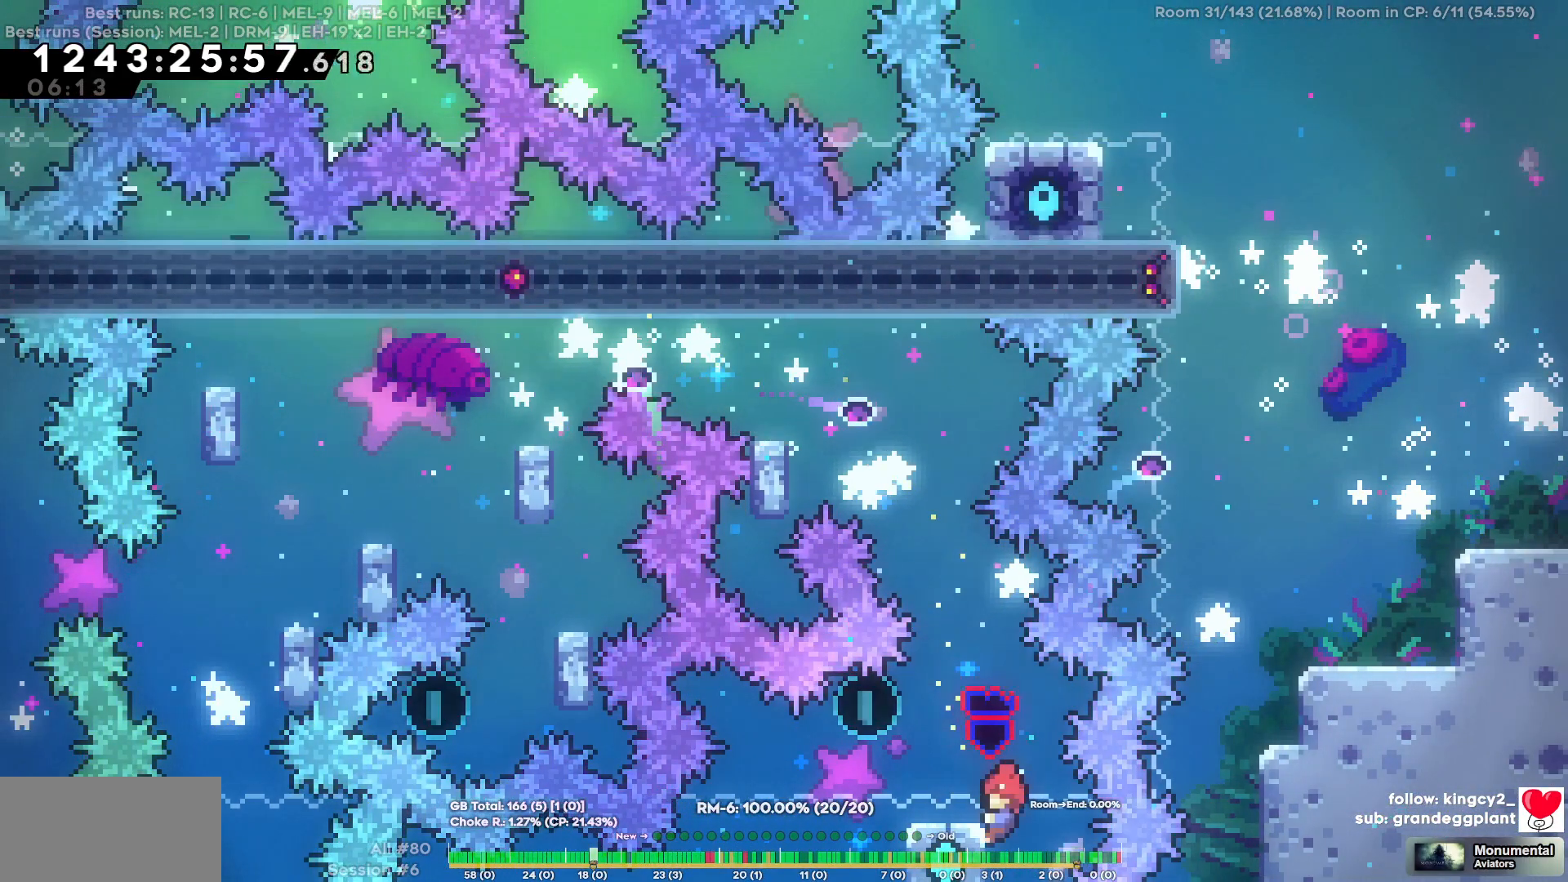
{"keys": [], "events": [[84, "a", "up"]]}
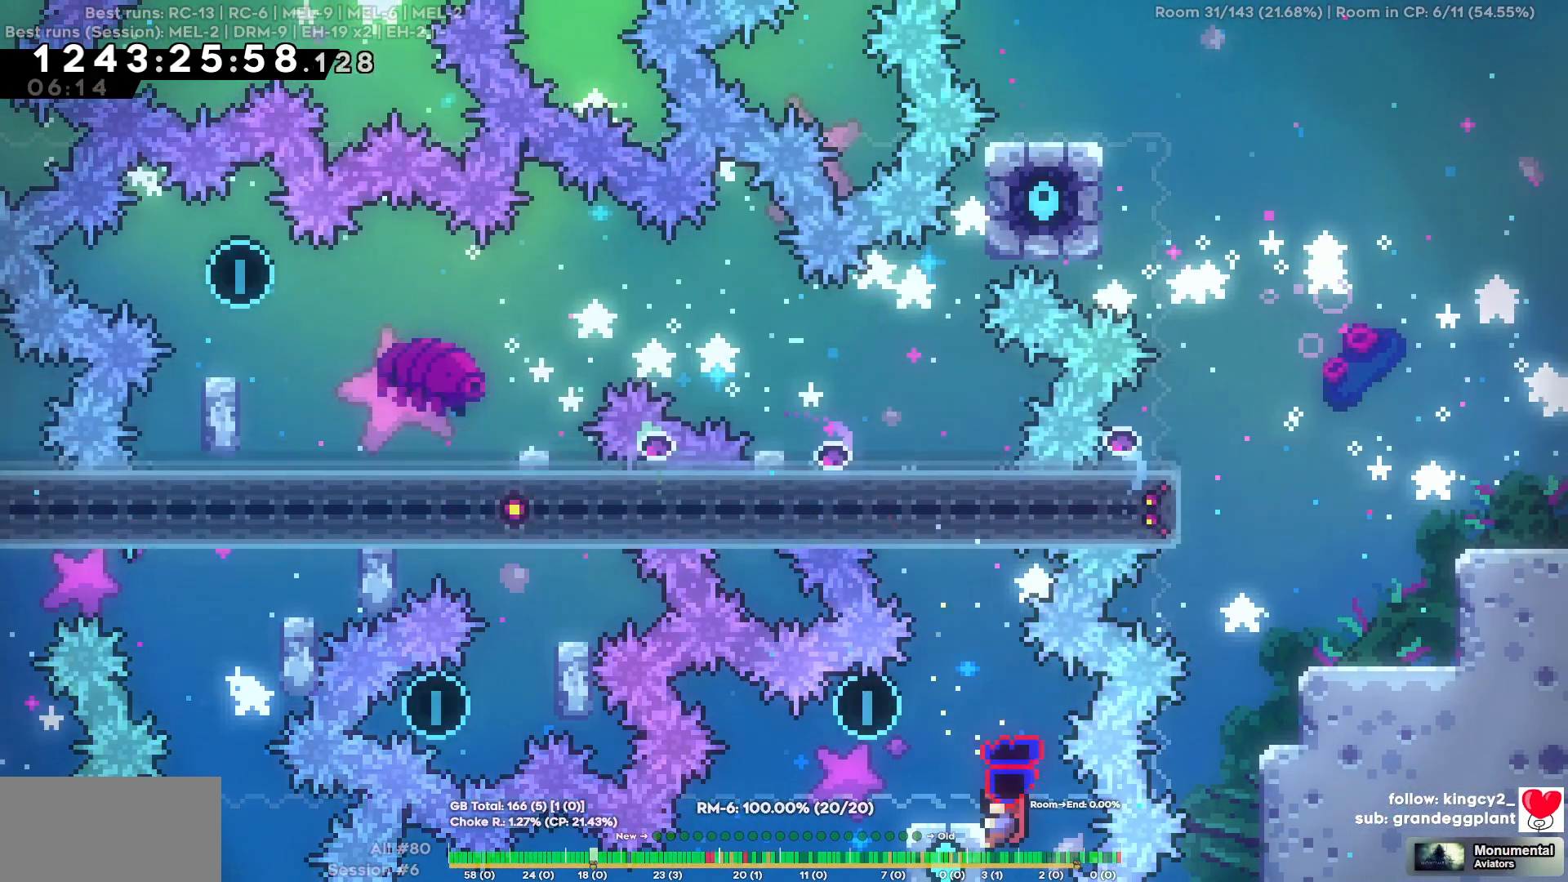
{"keys": [], "events": []}
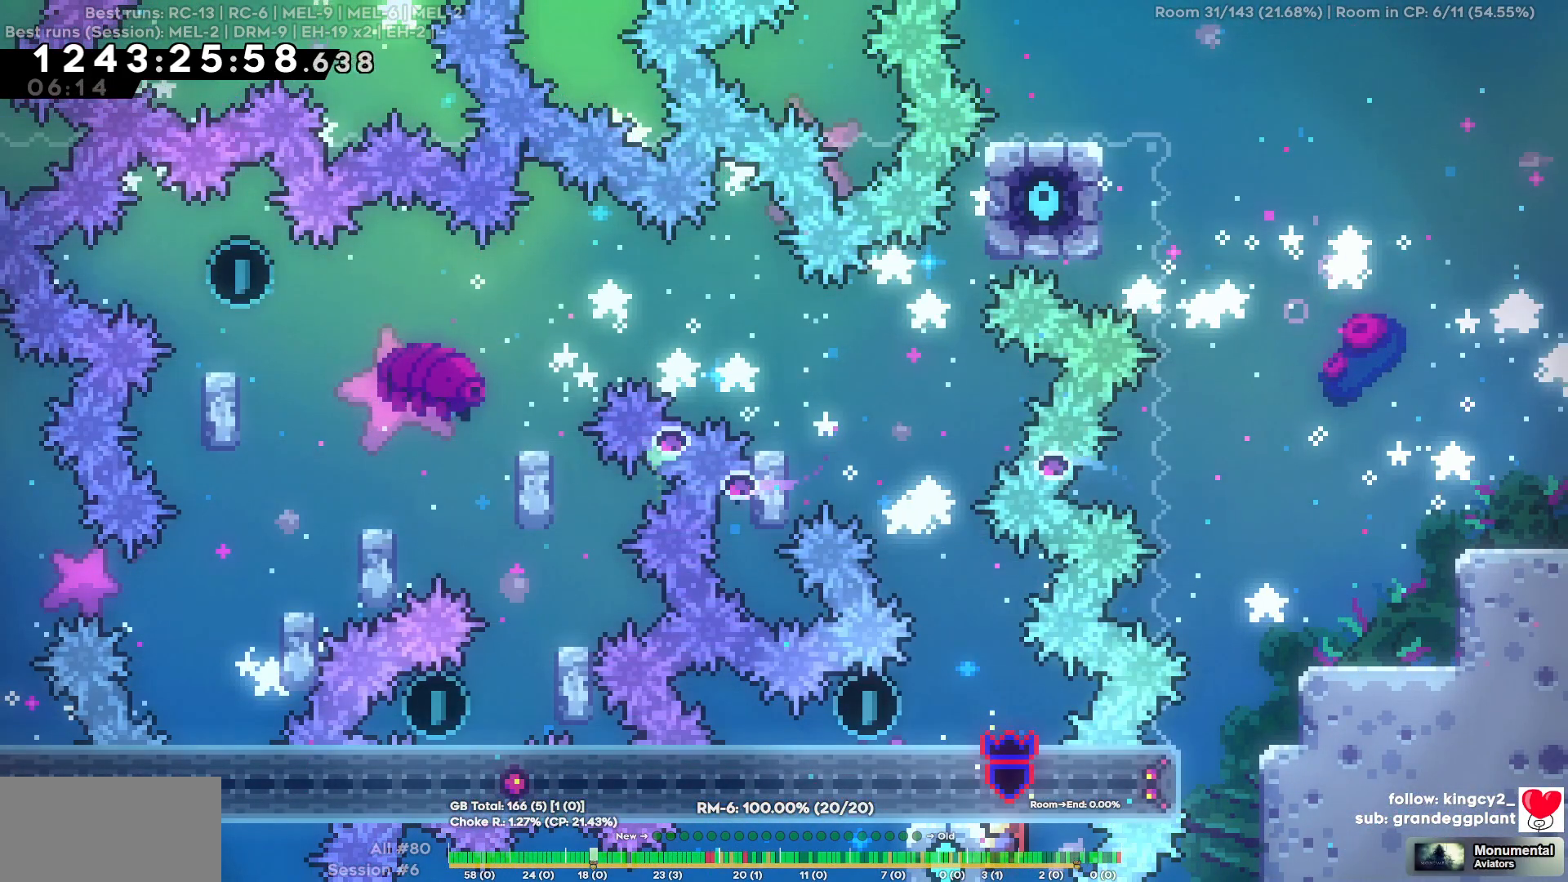
{"keys": [], "events": []}
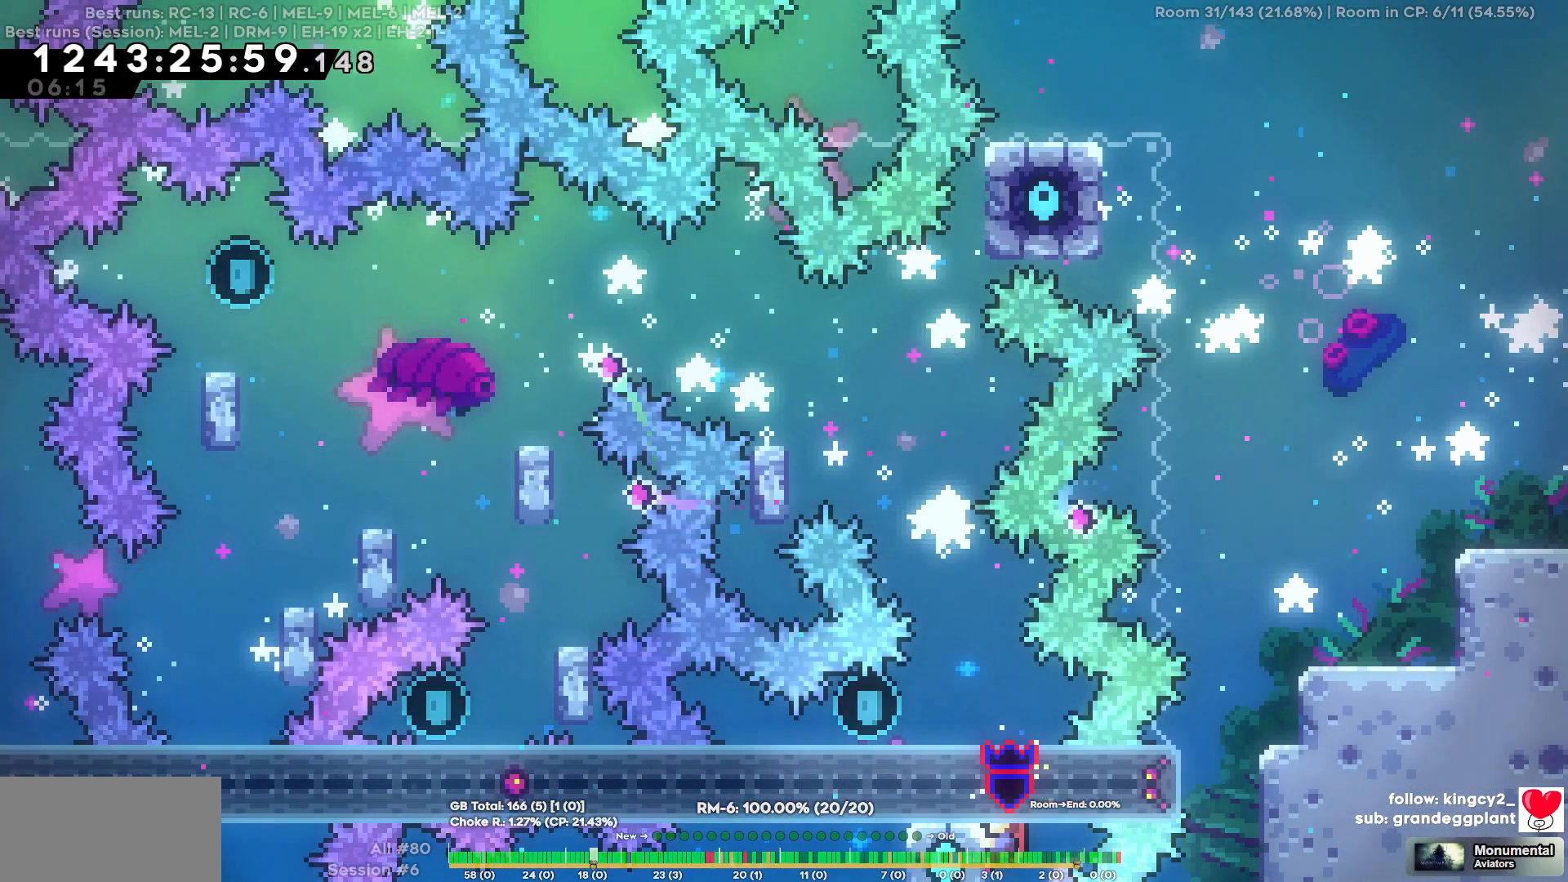
{"keys": ["s"], "events": [[134, "s", "down"], [184, "s", "up"], [467, "s", "down"]]}
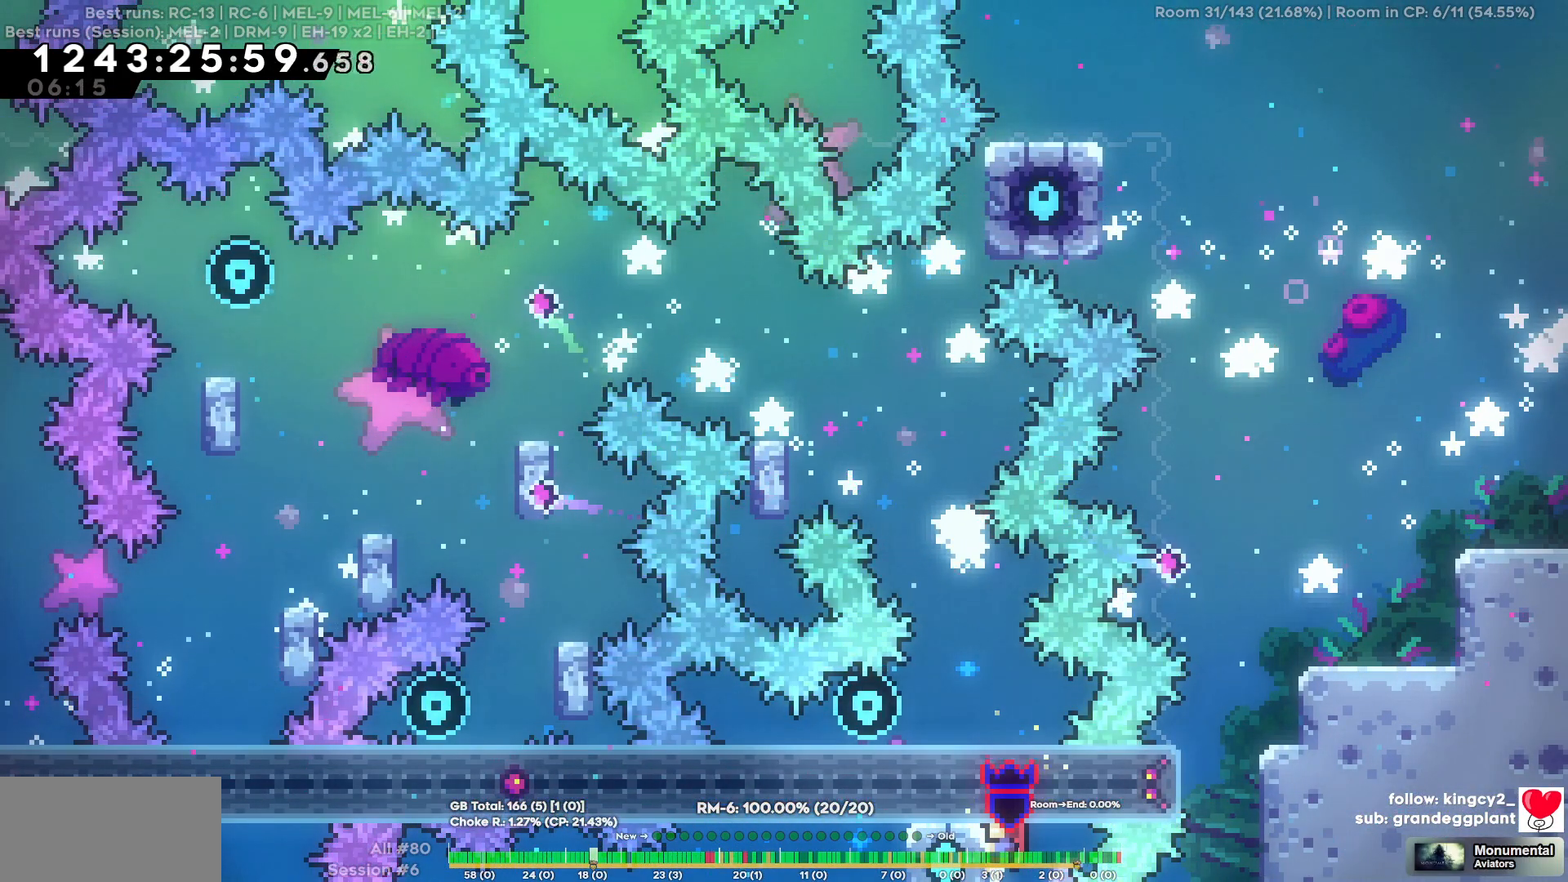
{"keys": ["d"], "events": [[17, "s", "up"], [334, "d", "down"]]}
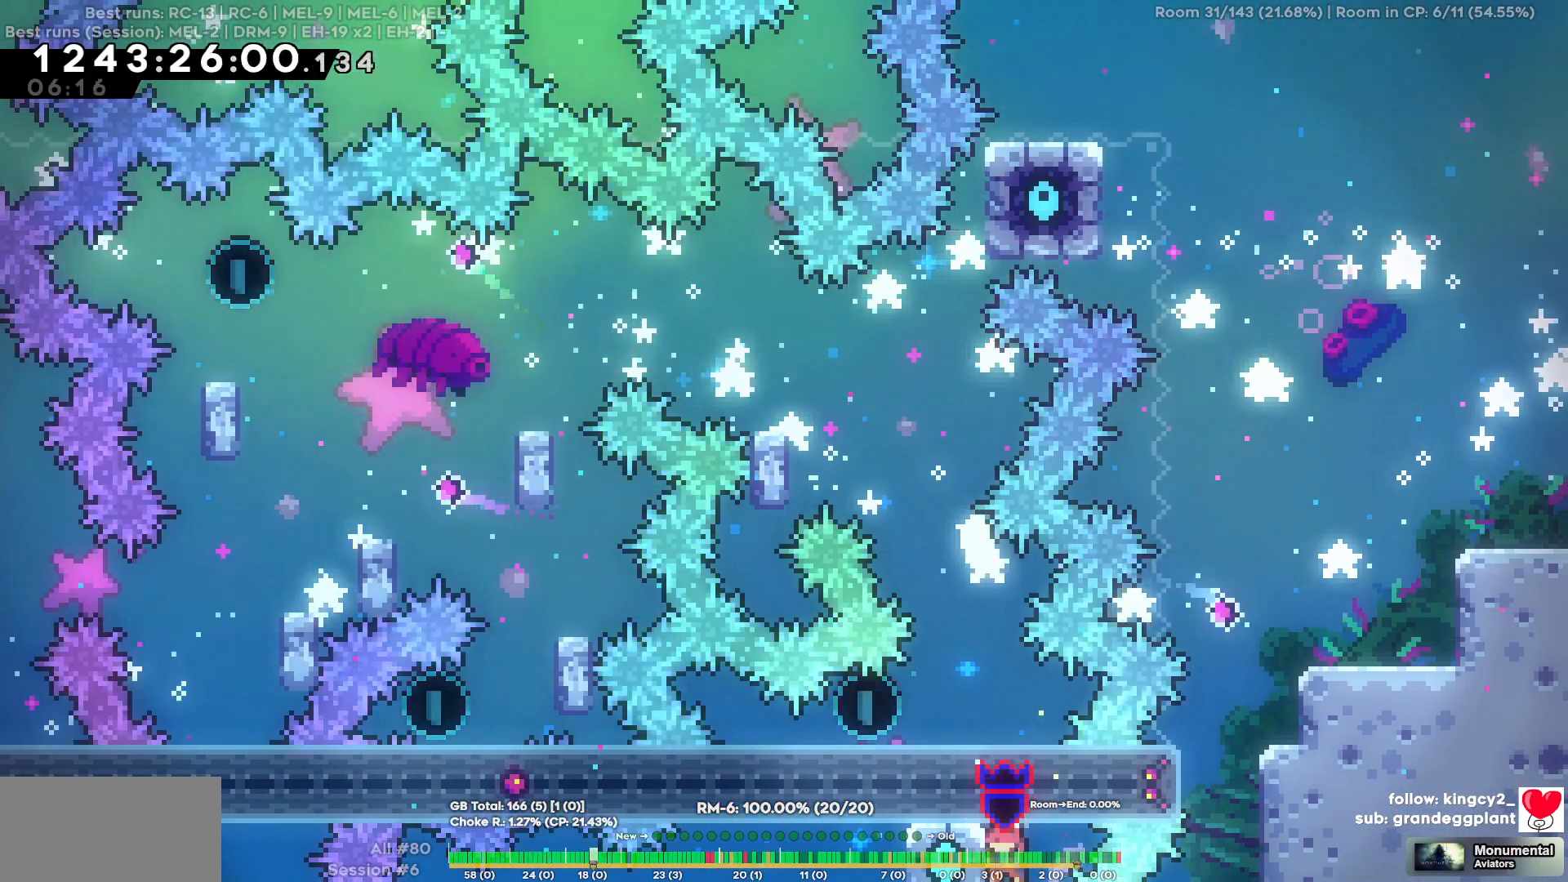
{"keys": ["d"], "events": []}
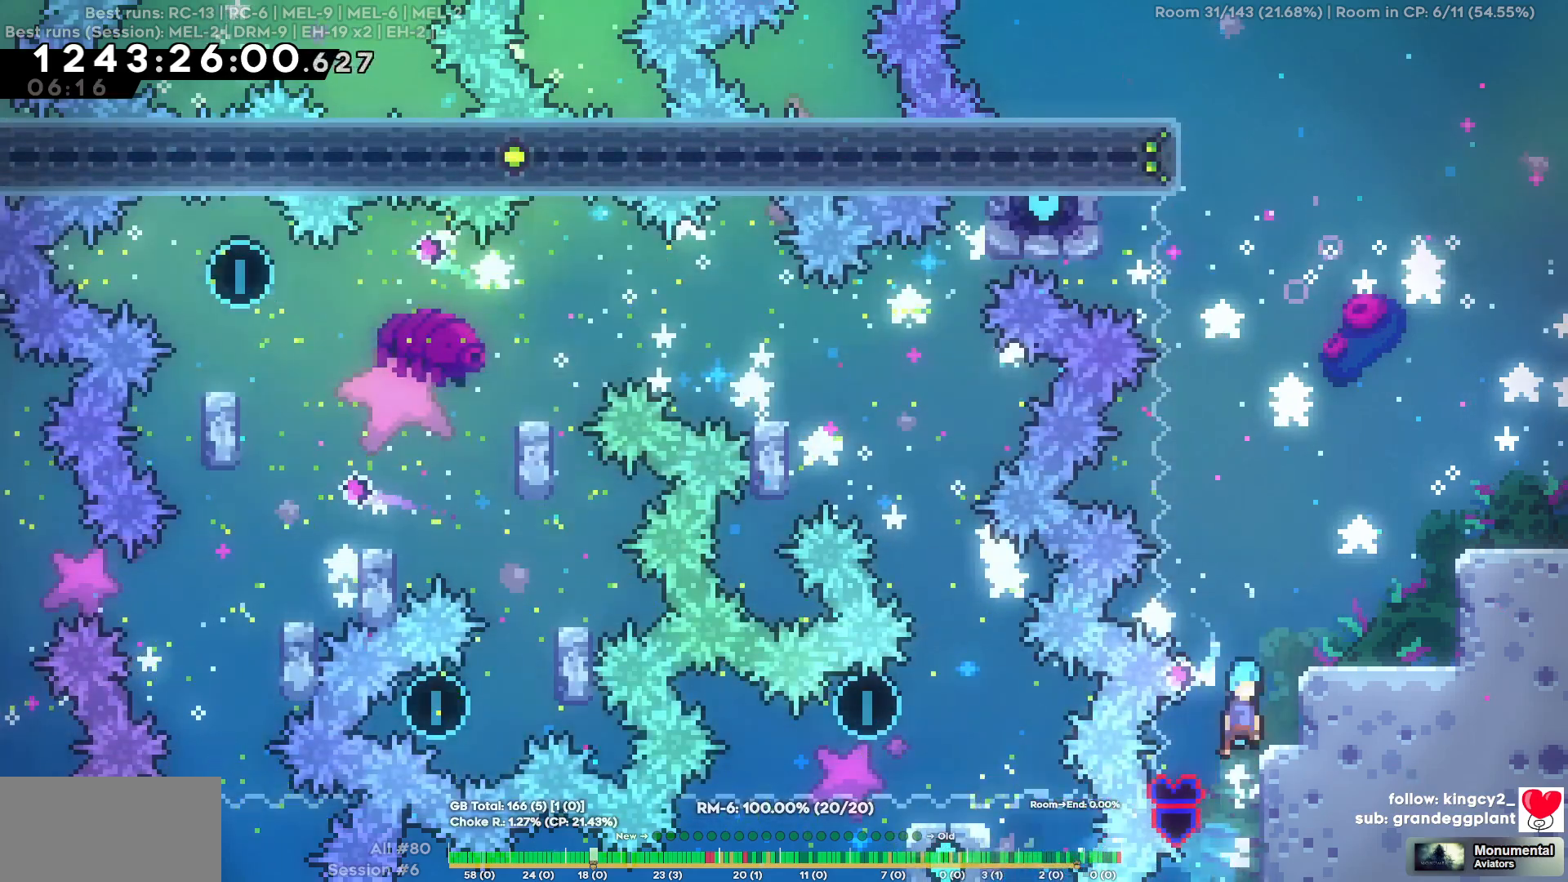
{"keys": ["d"], "events": [[134, "d", "up"], [317, "d", "down"]]}
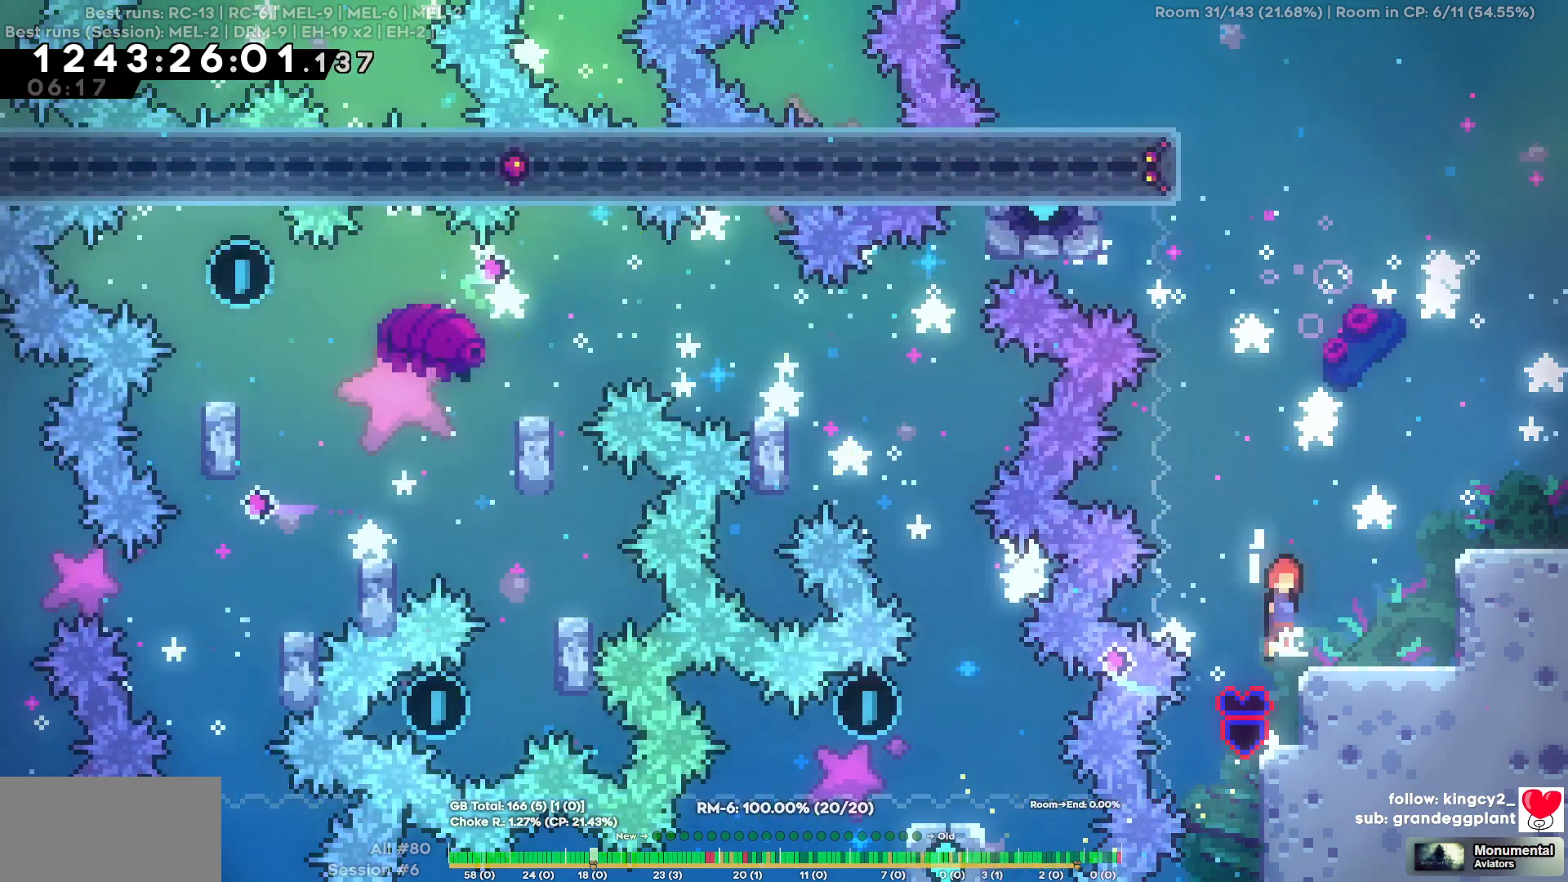
{"keys": ["d"], "events": []}
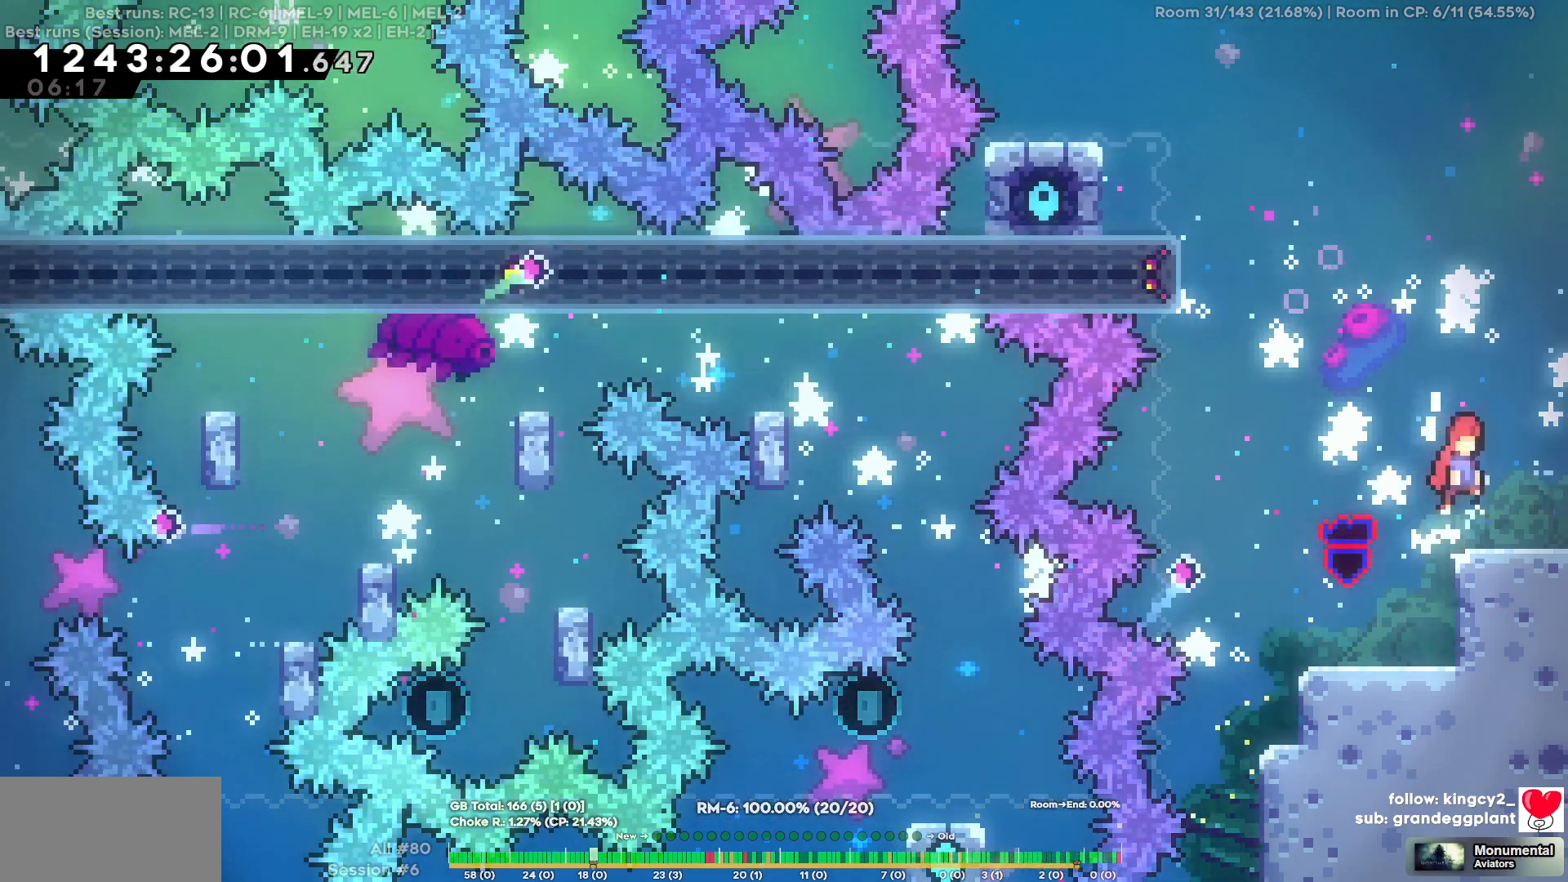
{"keys": ["d"], "events": []}
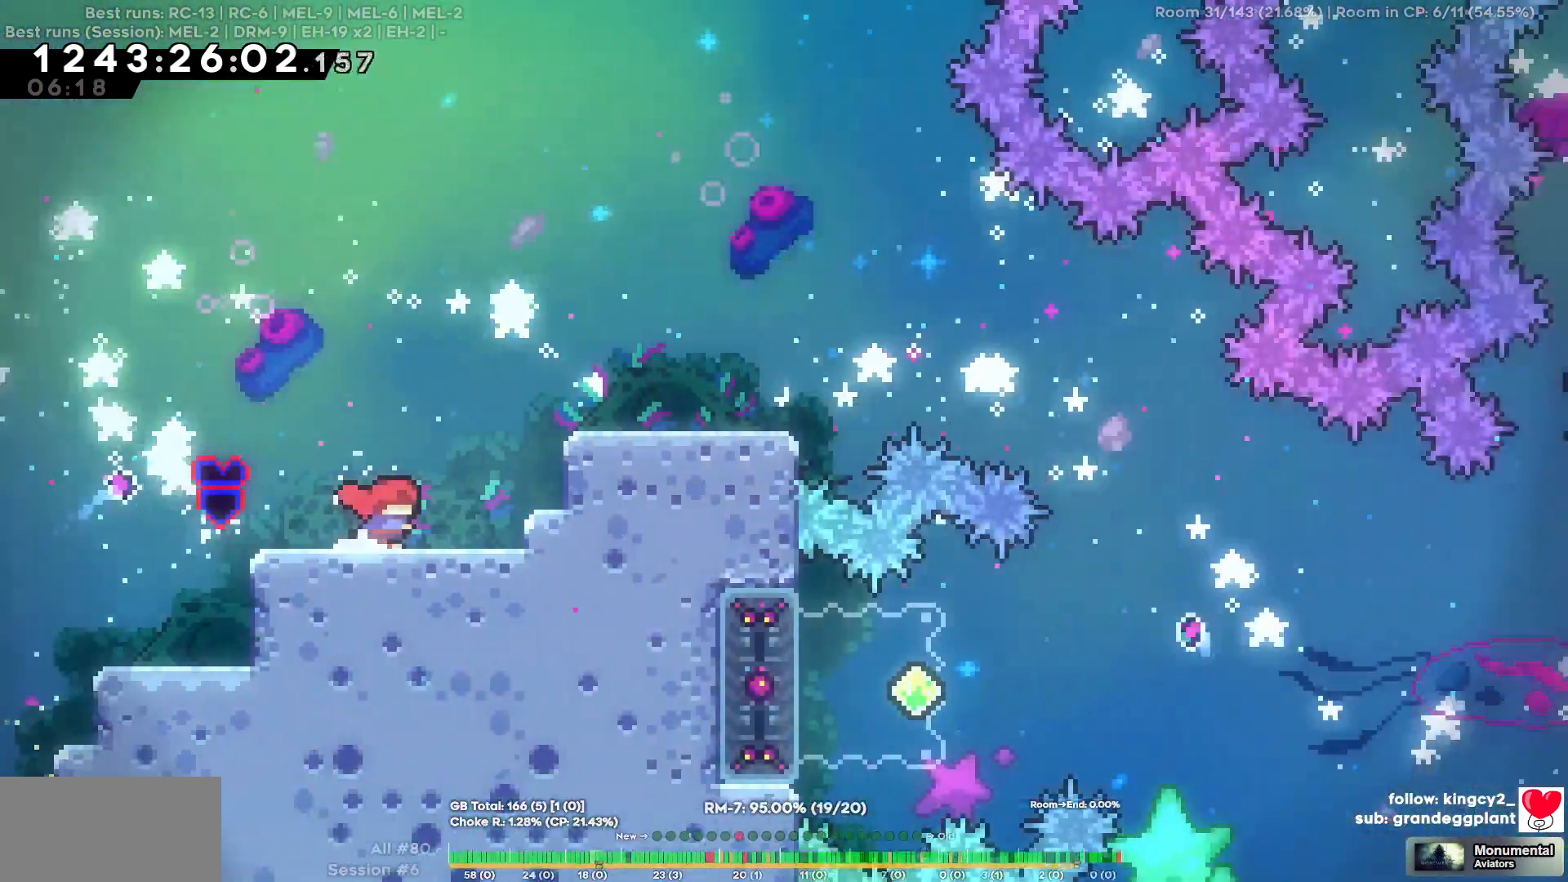
{"keys": ["d"], "events": []}
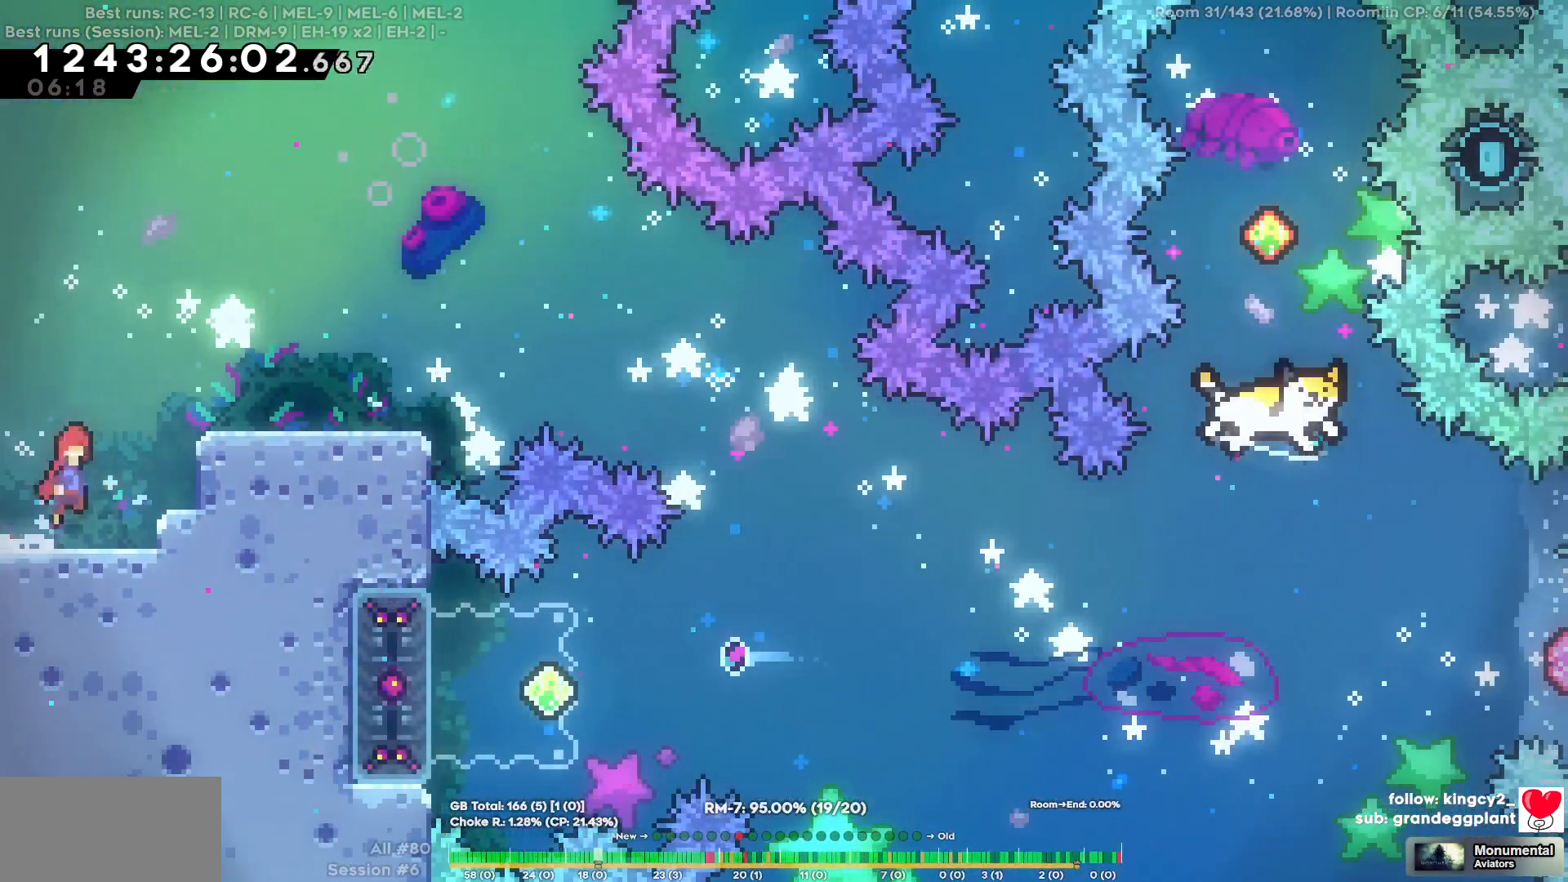
{"keys": ["d"], "events": []}
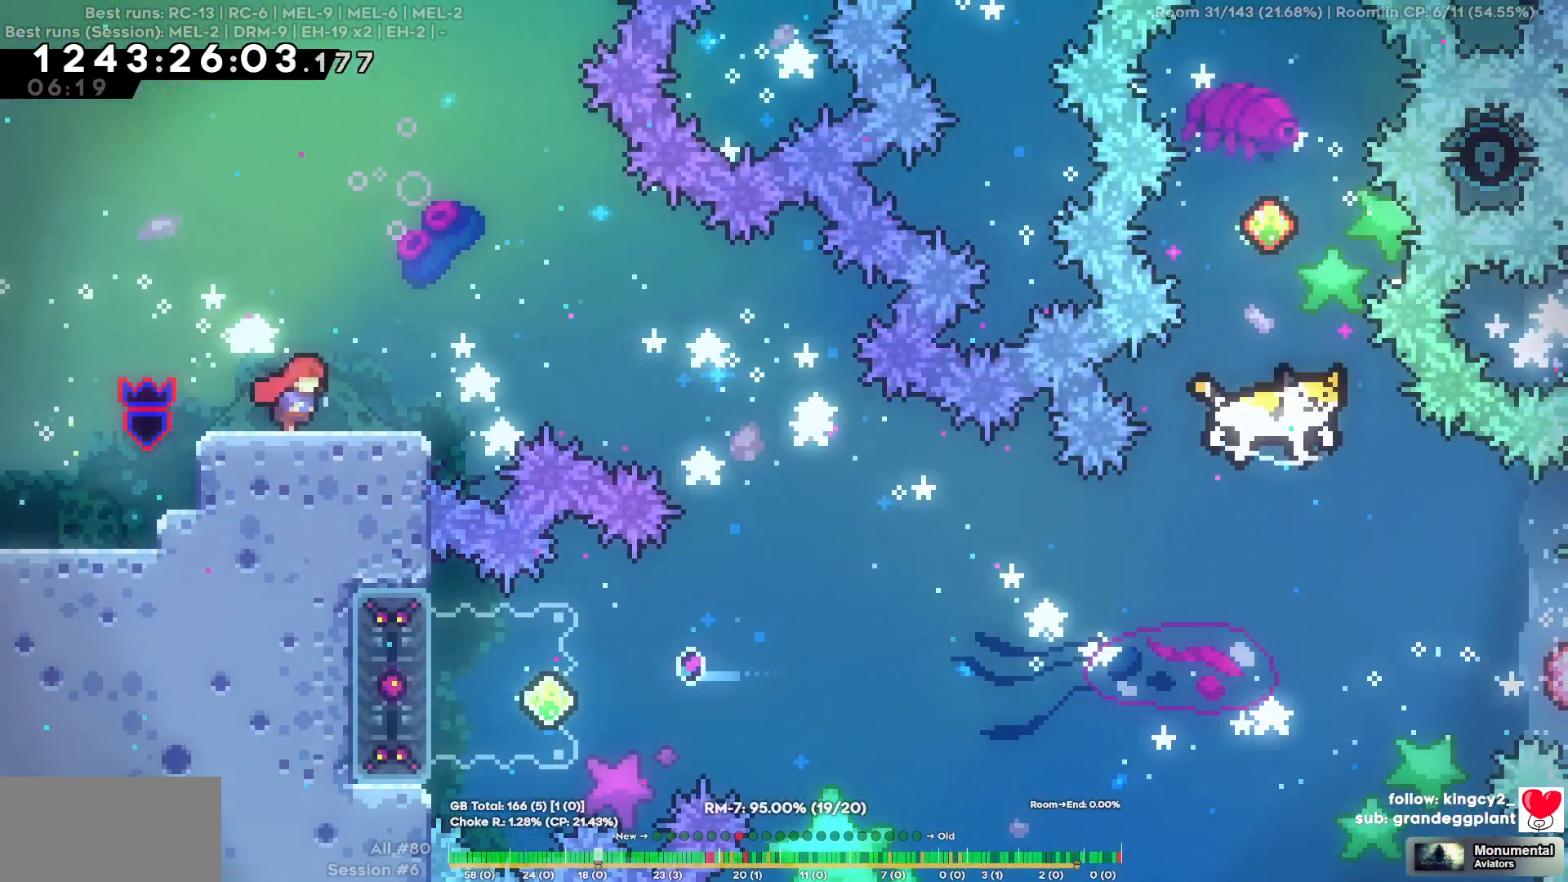
{"keys": ["d"], "events": []}
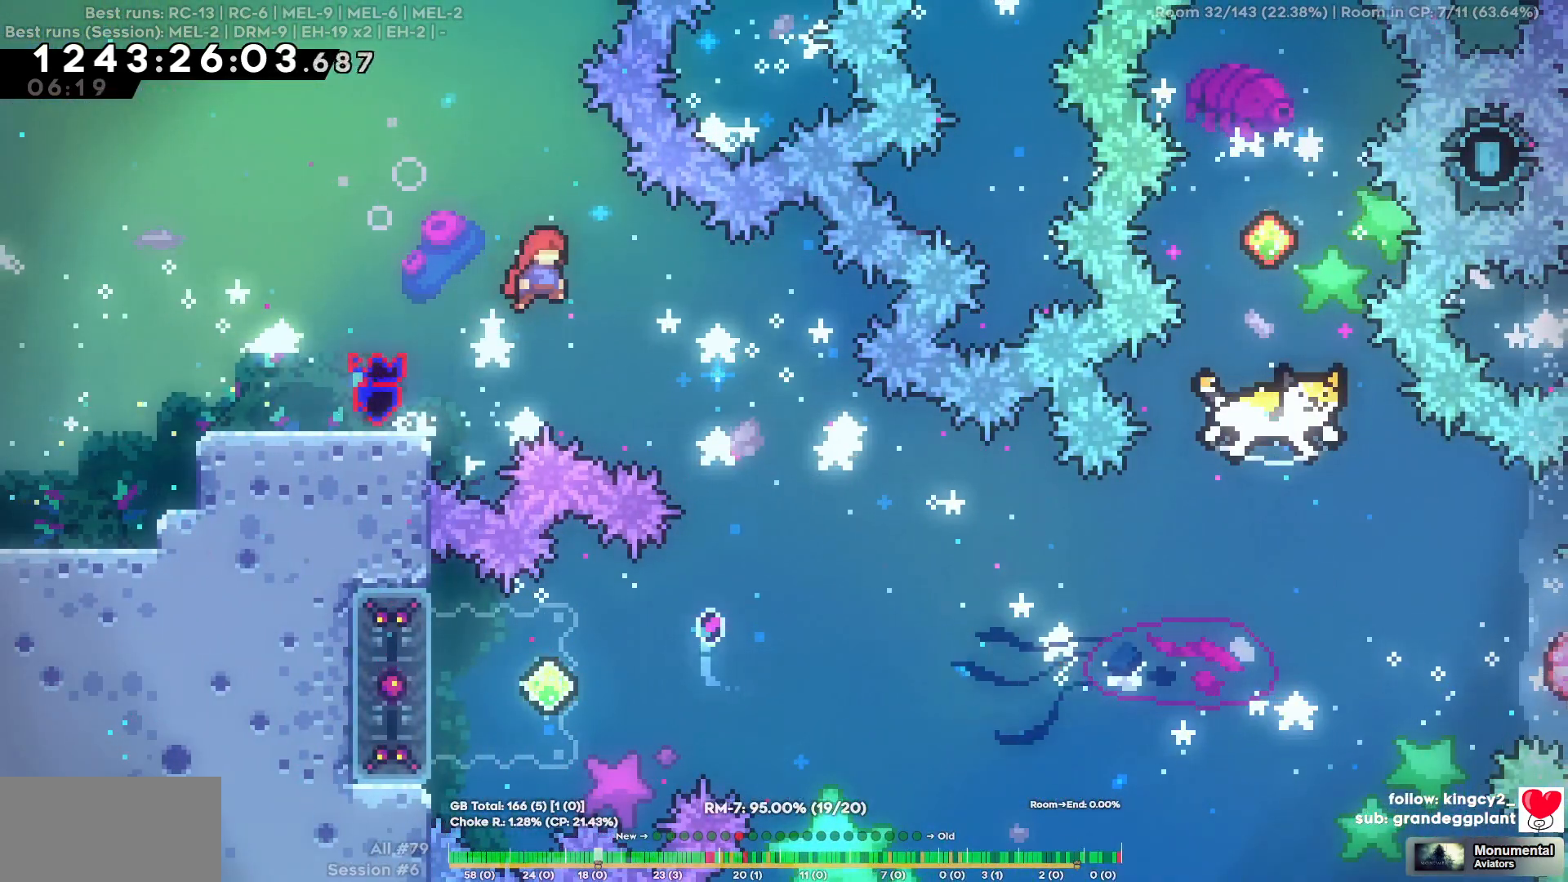
{"keys": [], "events": [[467, "d", "up"]]}
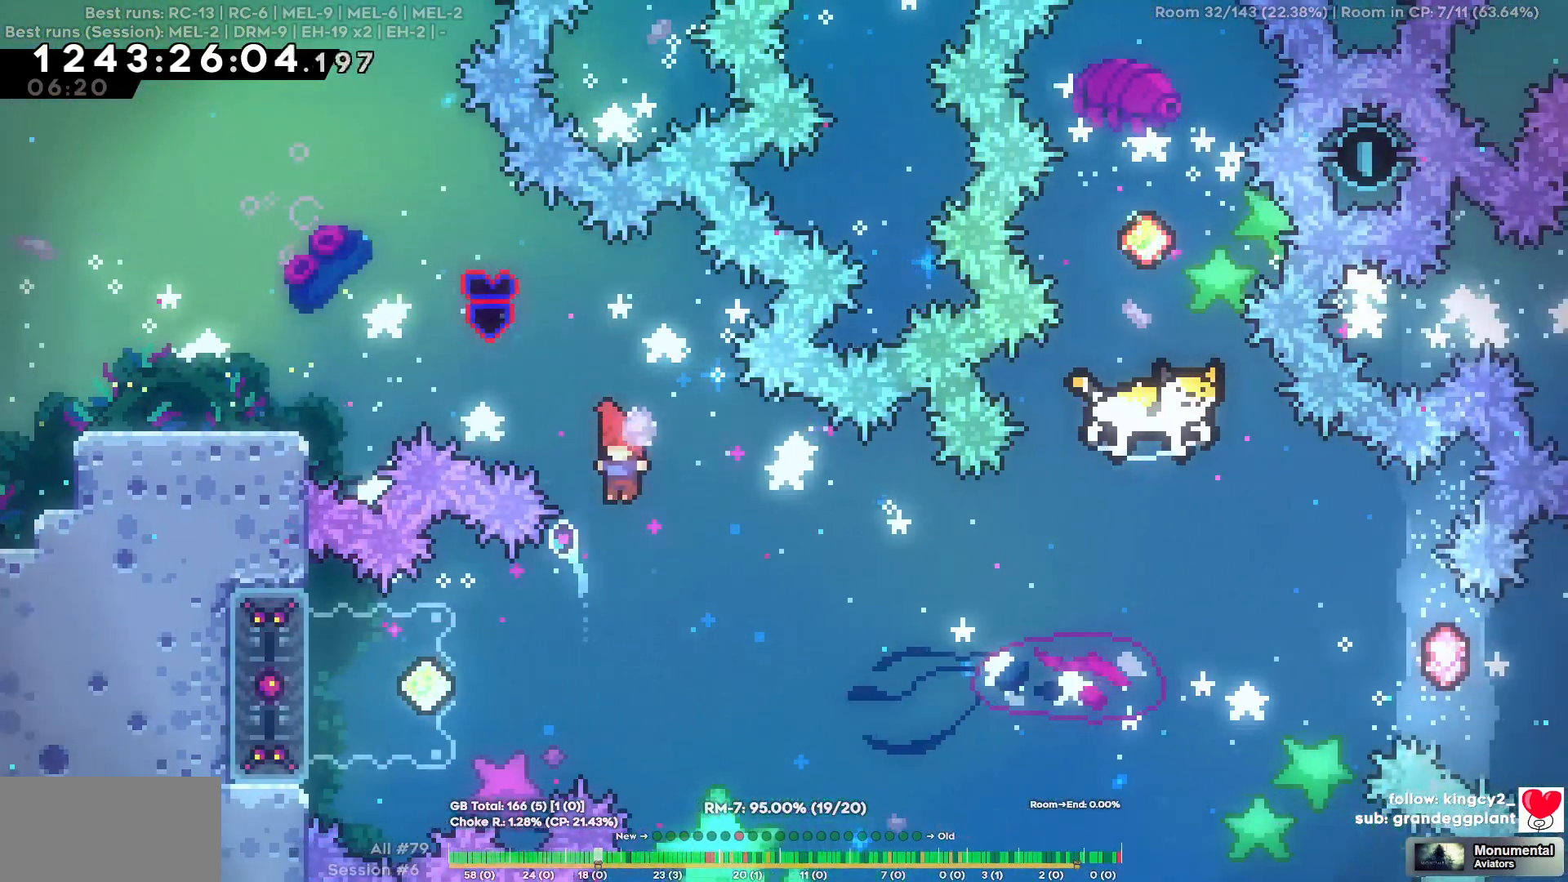
{"keys": ["a"], "events": [[17, "a", "down"]]}
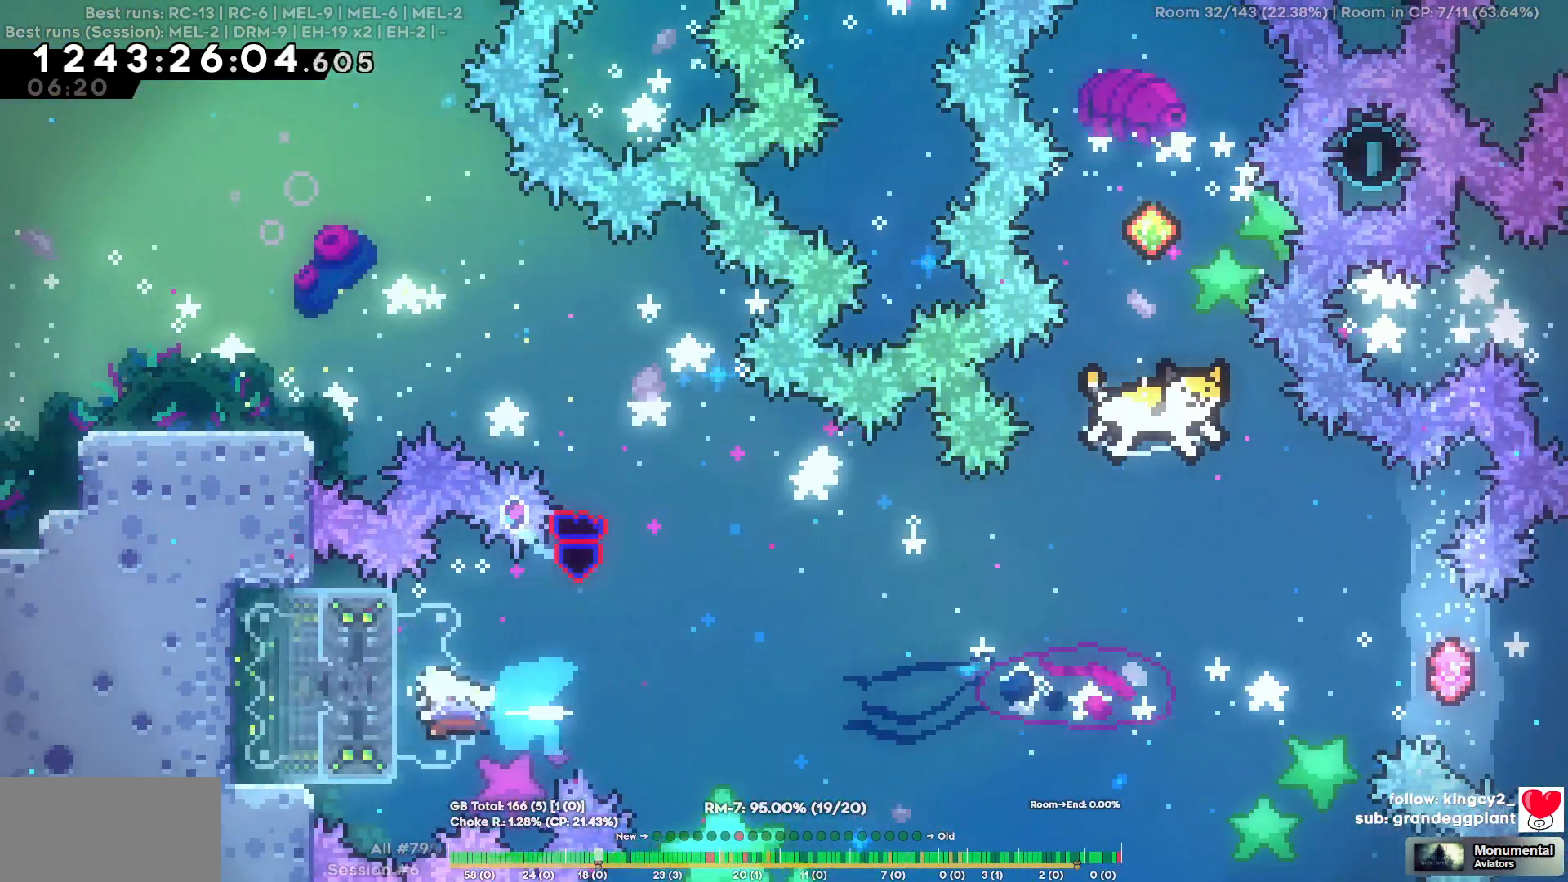
{"keys": [], "events": [[167, "a", "up"], [217, "s", "down"], [400, "s", "up"]]}
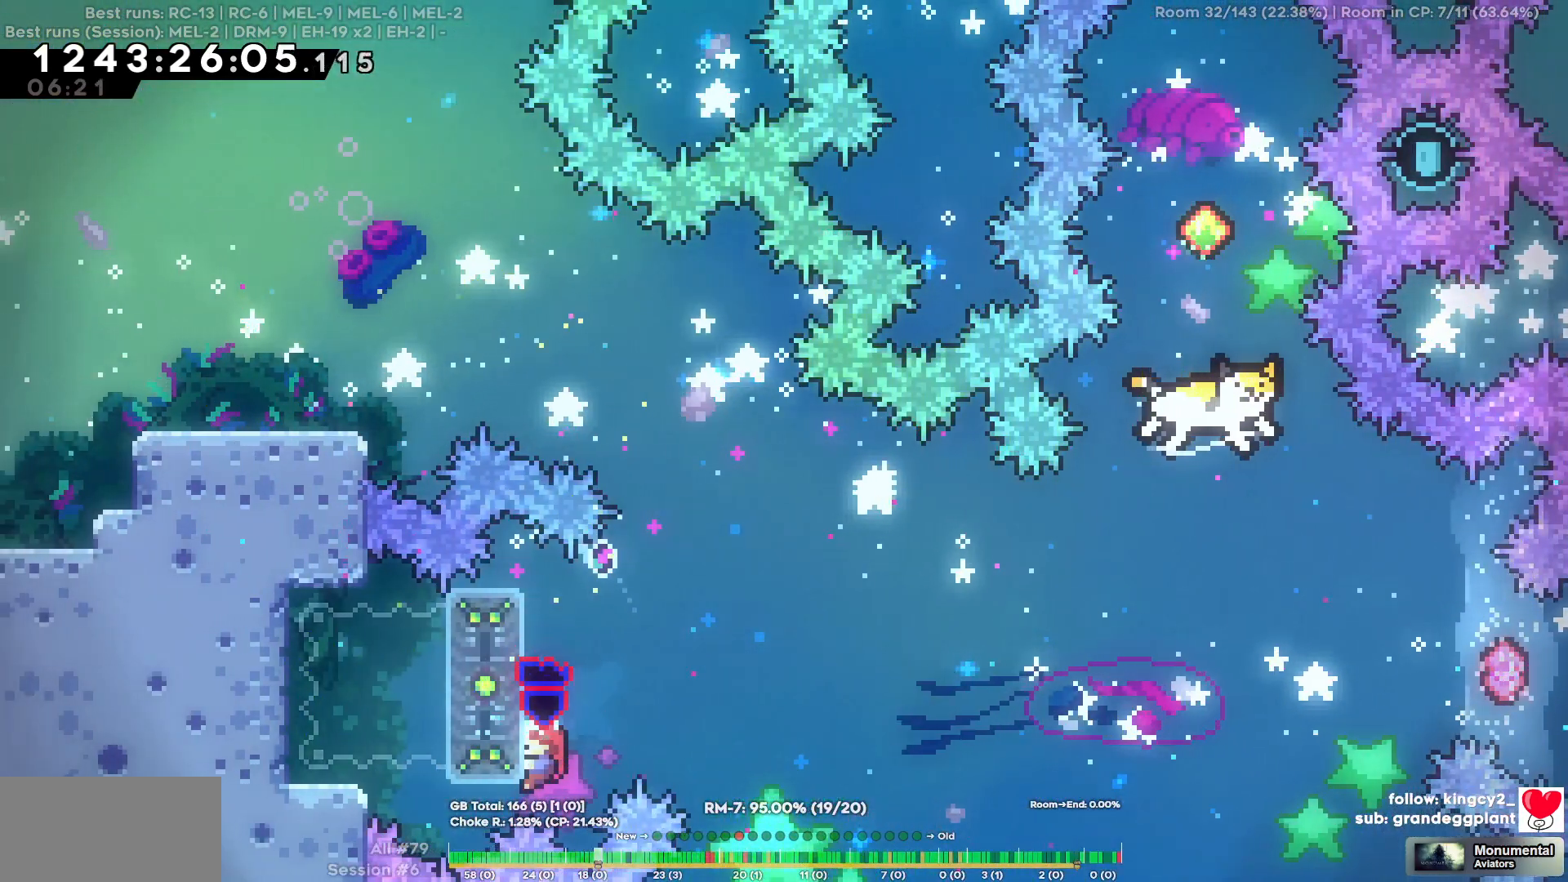
{"keys": [], "events": [[184, "s", "down"], [234, "s", "up"]]}
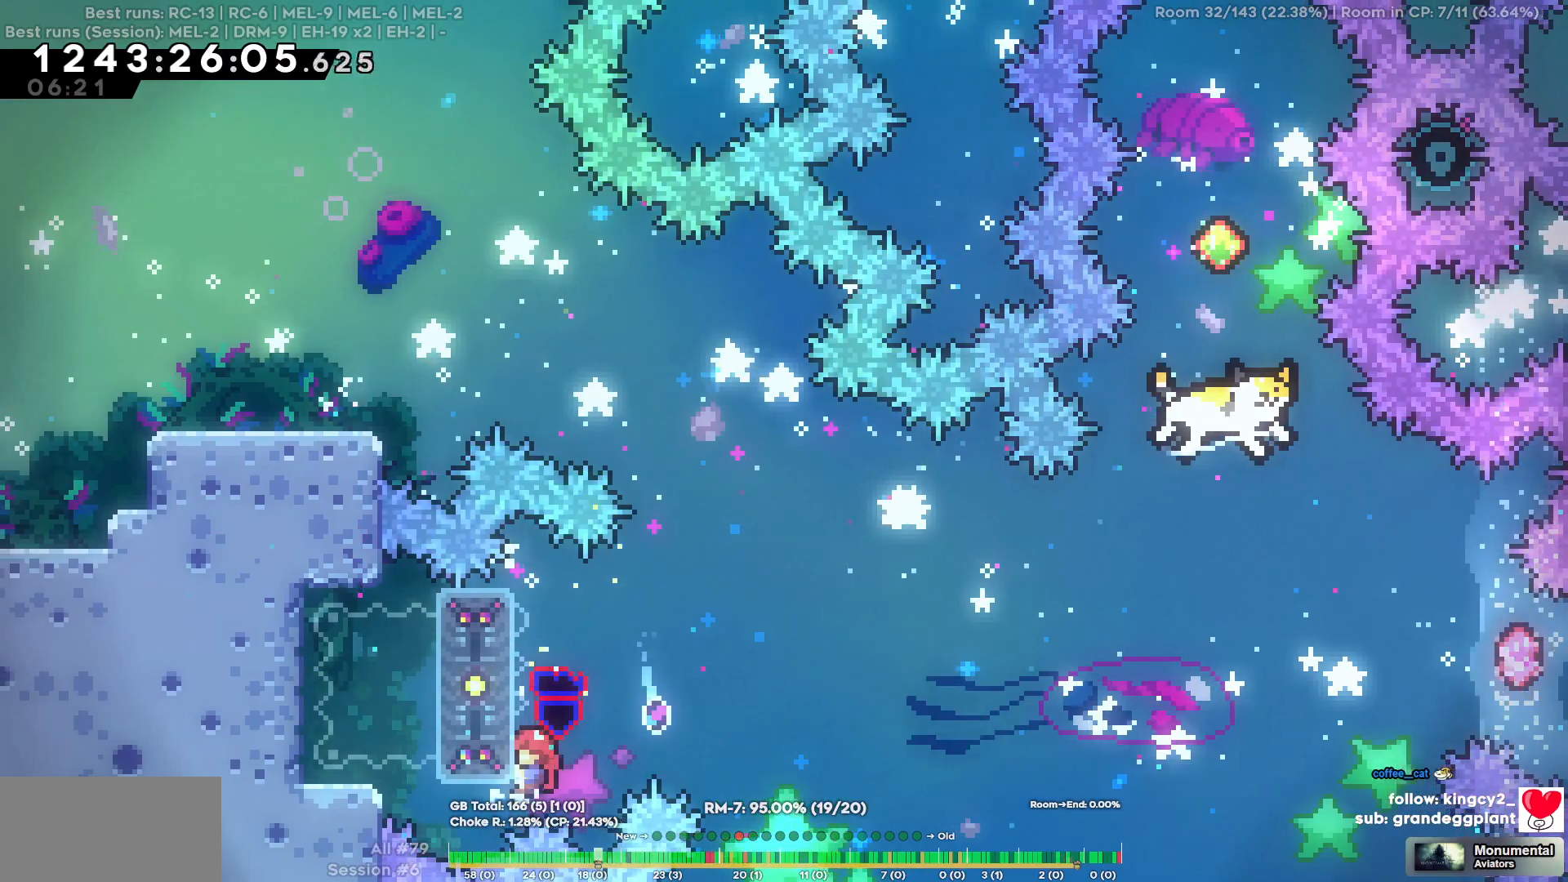
{"keys": ["a"], "events": [[17, "s", "down"], [50, "s", "up"], [284, "a", "down"]]}
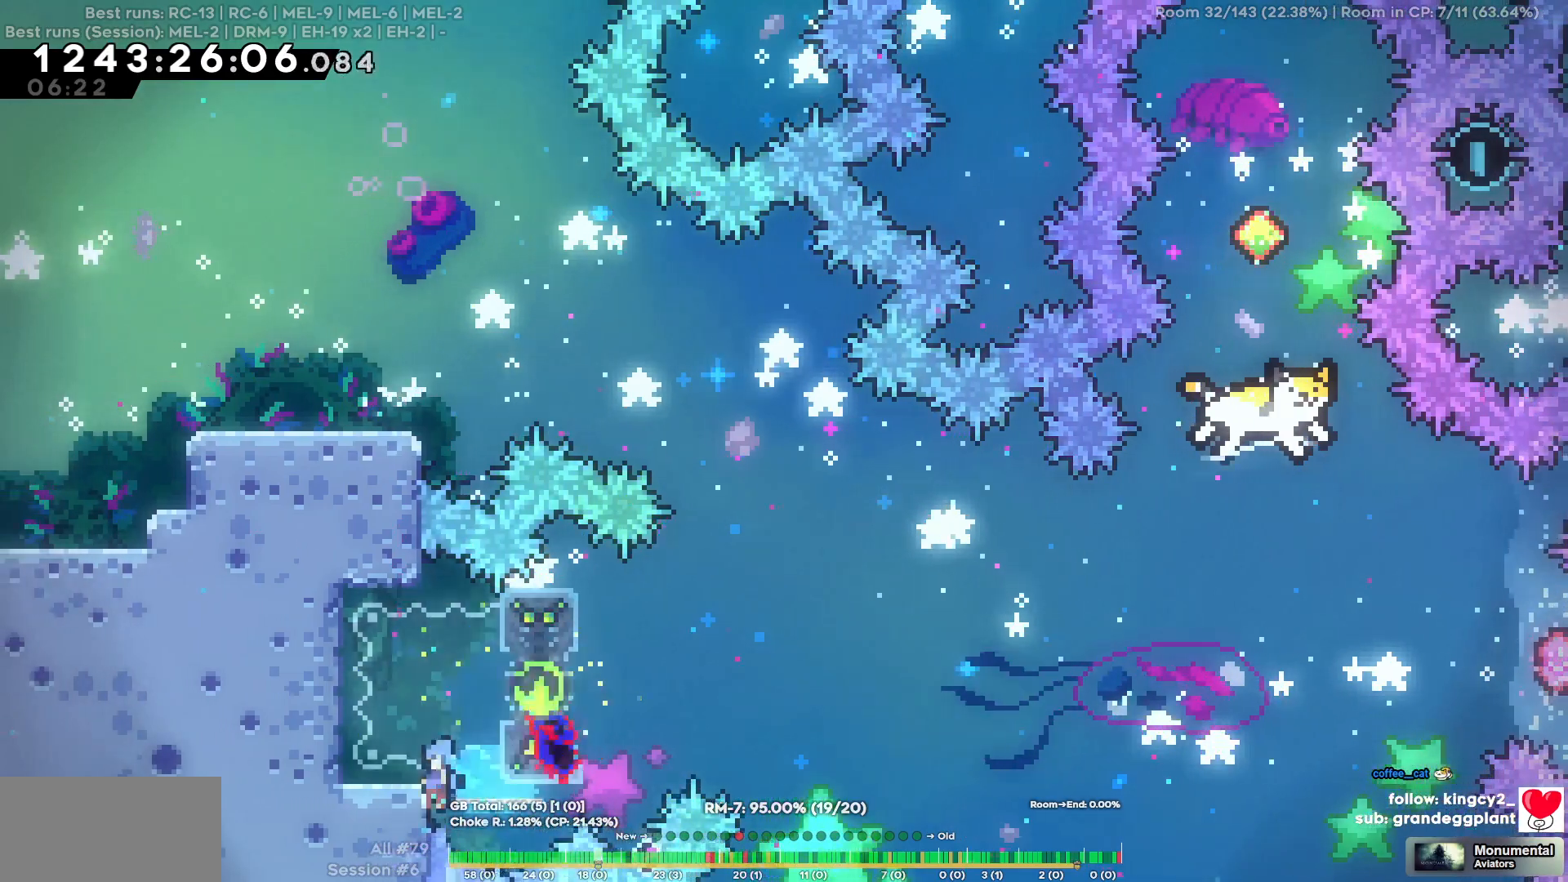
{"keys": ["a"], "events": []}
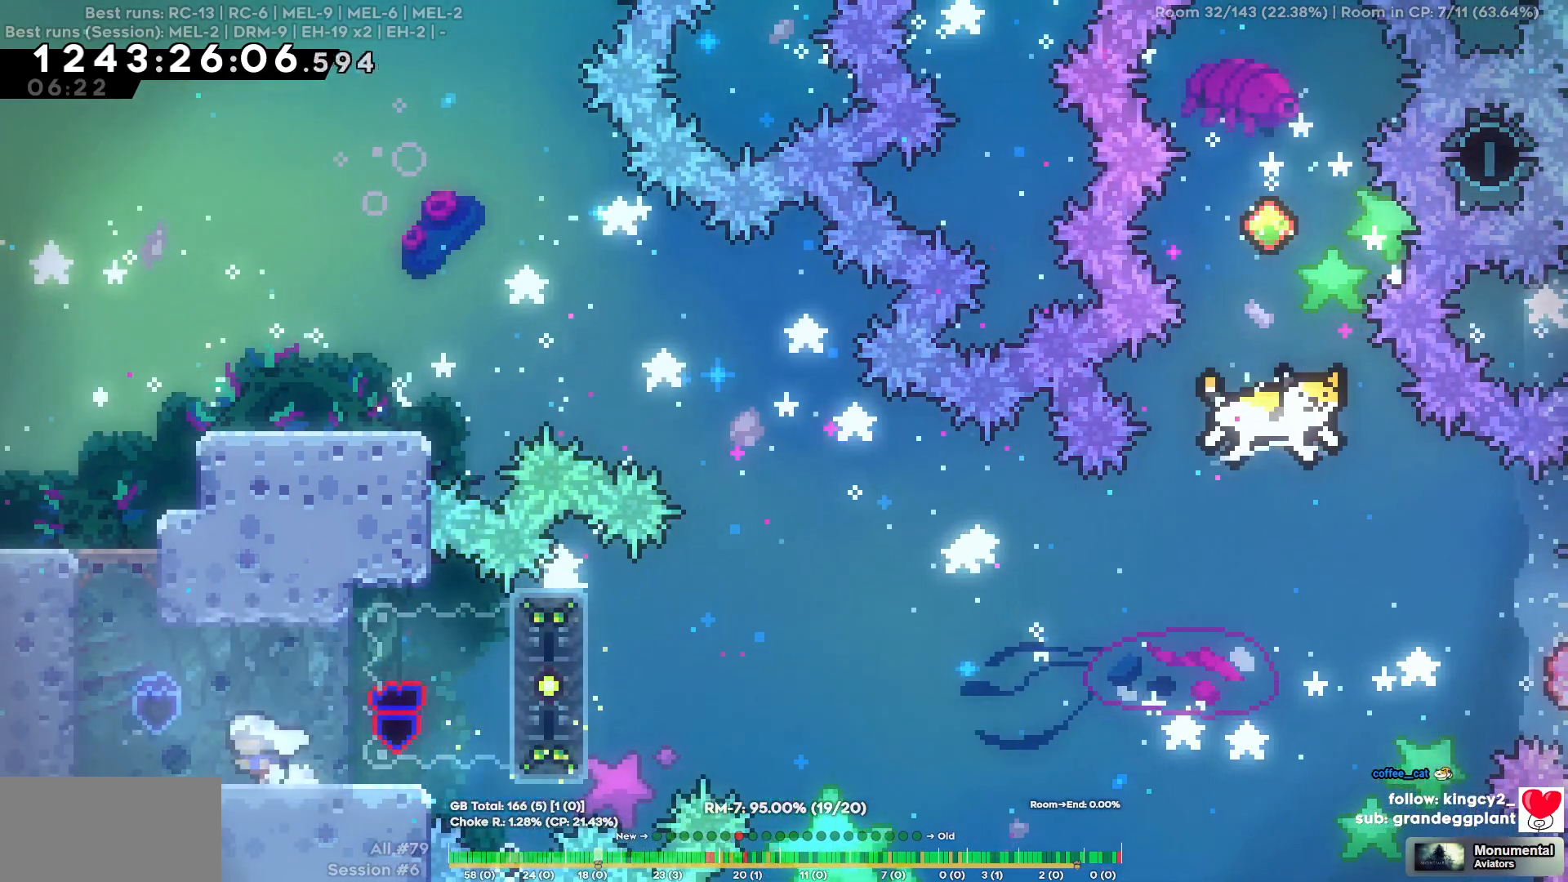
{"keys": ["a"], "events": []}
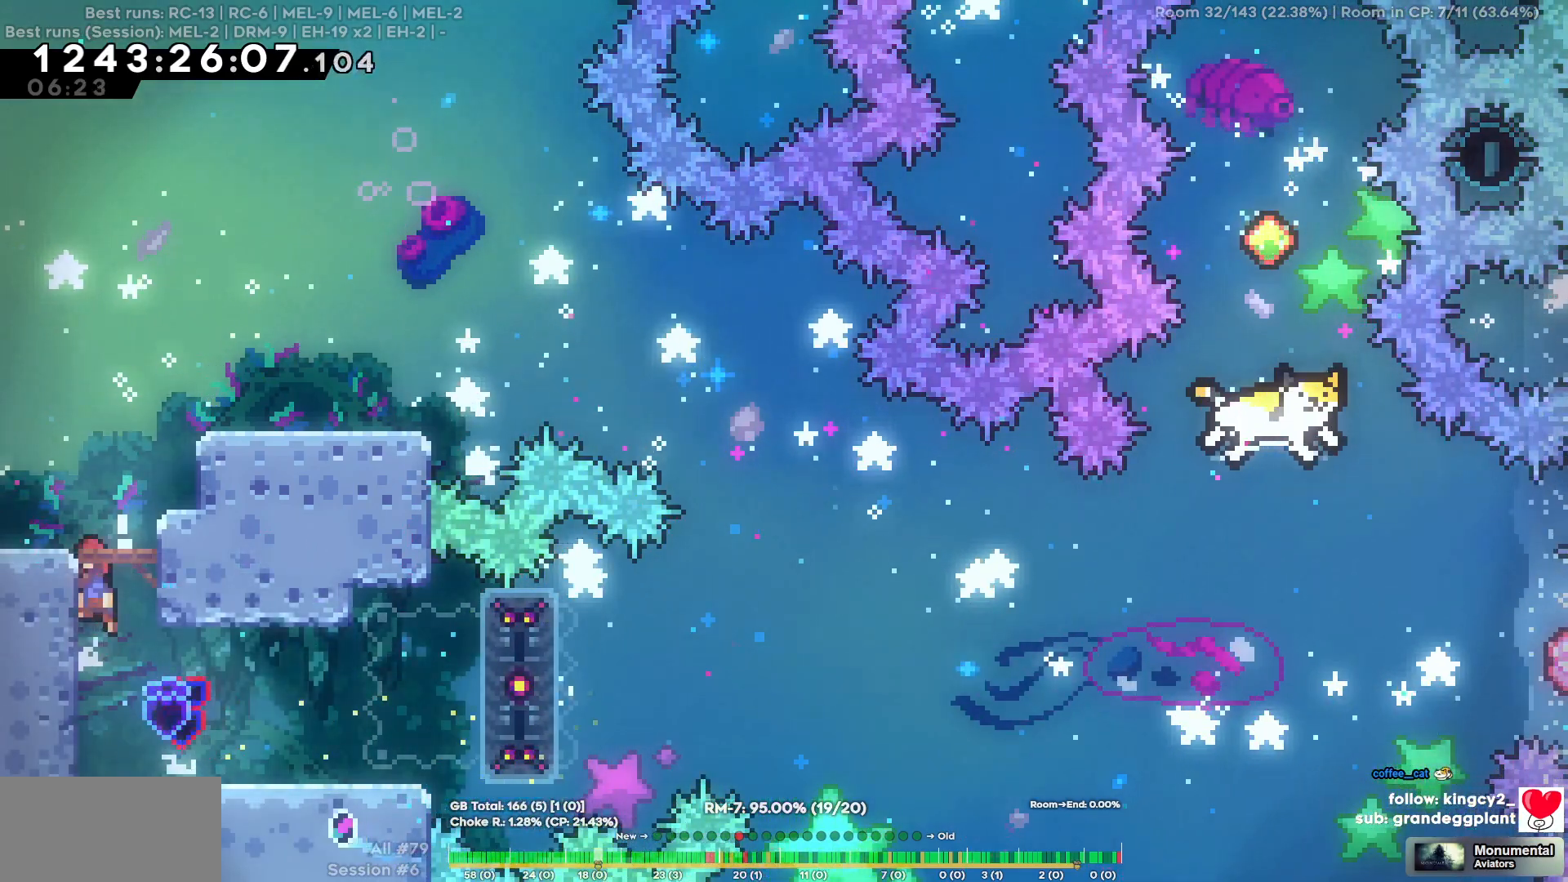
{"keys": ["d"], "events": [[17, "a", "up"], [50, "d", "down"]]}
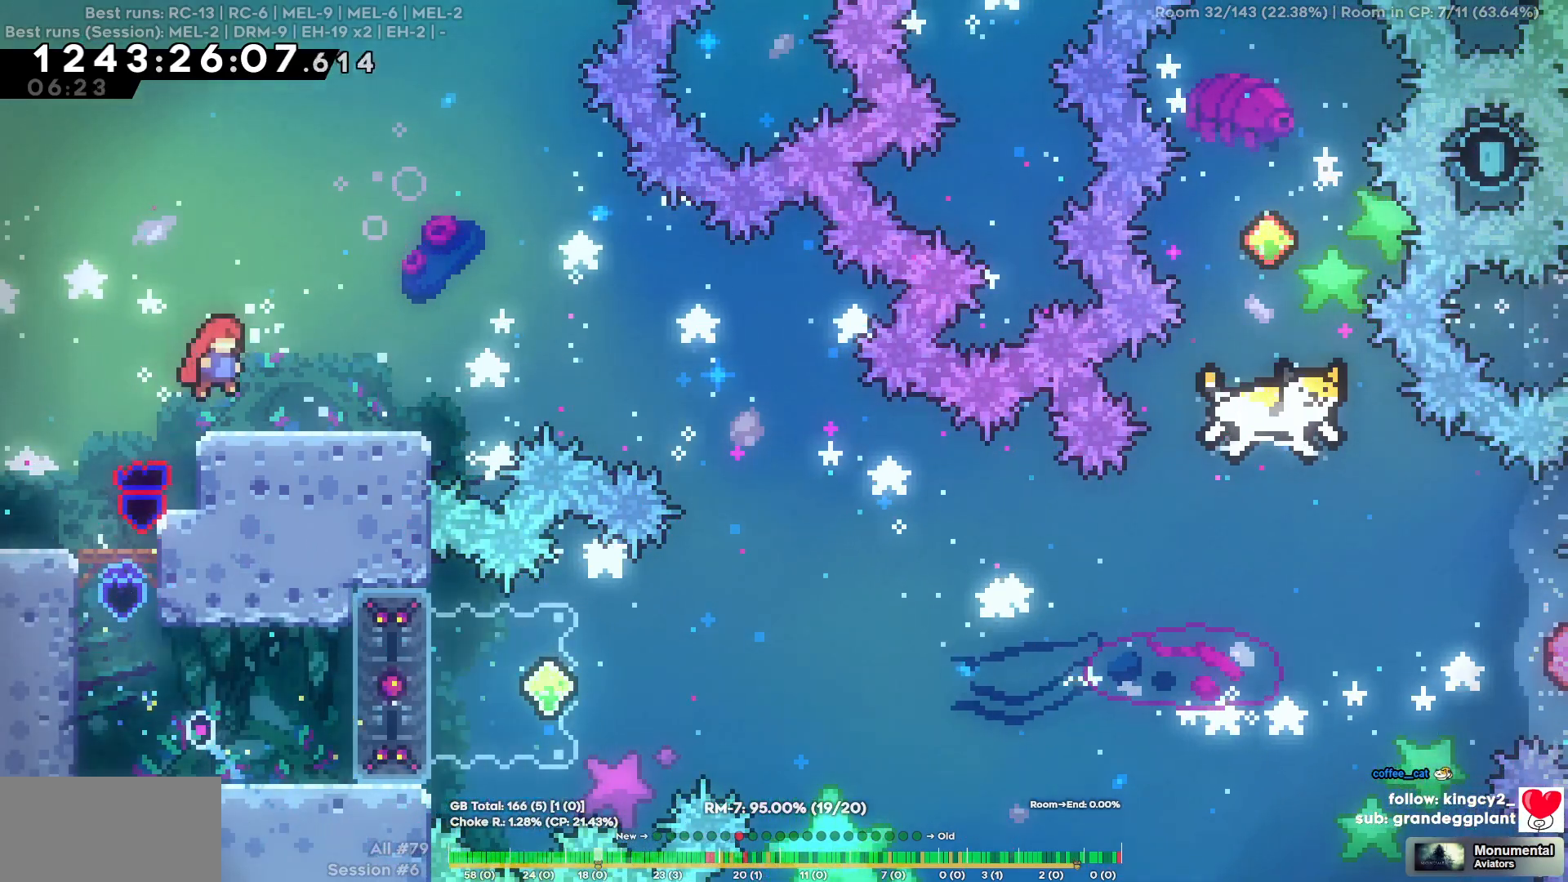
{"keys": ["d"], "events": []}